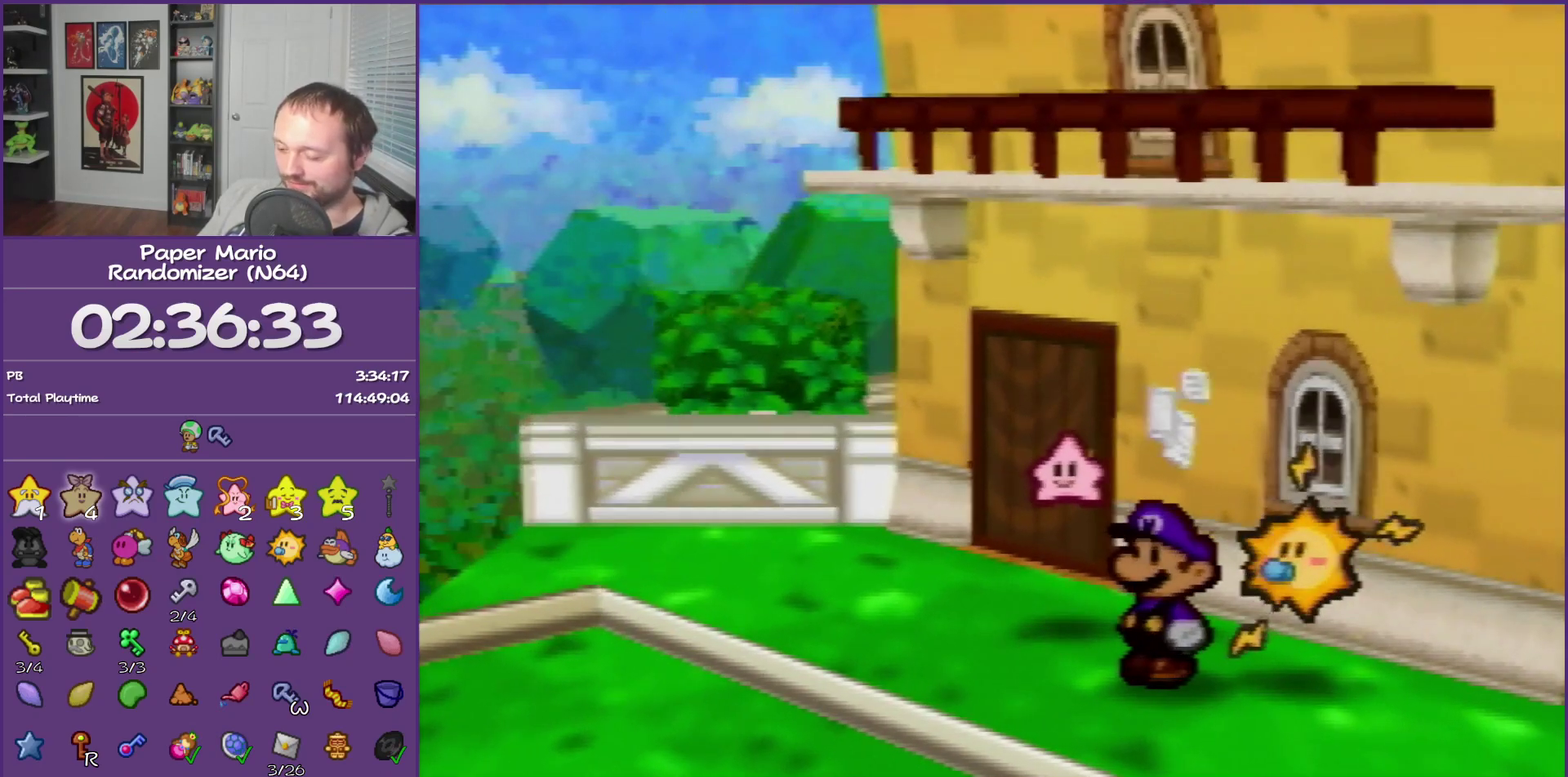
Gameplay with a controller (Nintendo layout); each line is a JSON object with the inputs held at the frame after it. "events" lists button and stick changes between this image and that frame as [ms after this image, input, new state], when the widget could be followed in between. This overlay highlights the sticks when they move; stick clicks (L3) are not distinguishable. Not read: L3 R3.
{"buttons": ["B"], "left_stick": "center", "events": []}
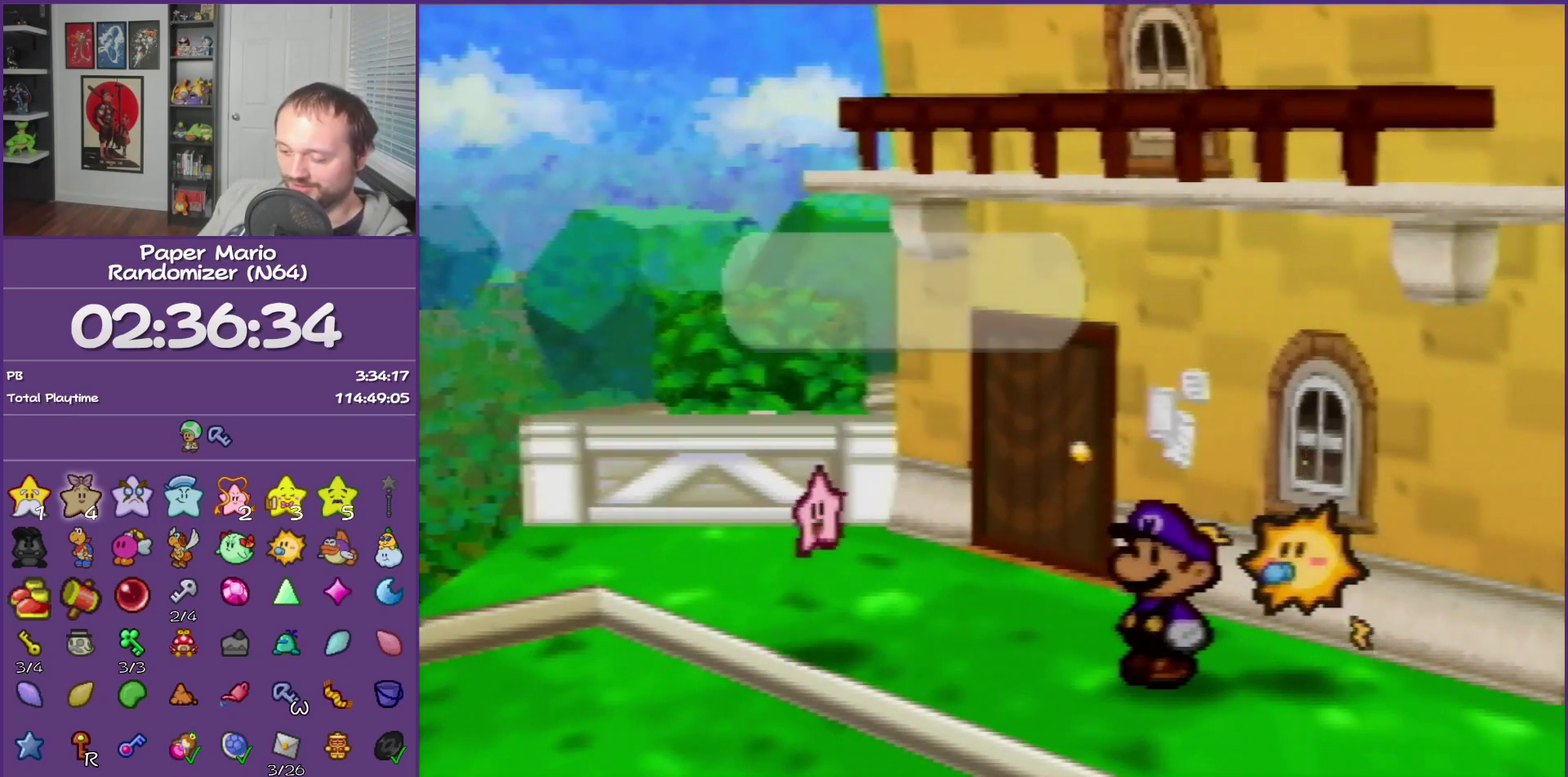
{"buttons": ["B"], "left_stick": "center", "events": []}
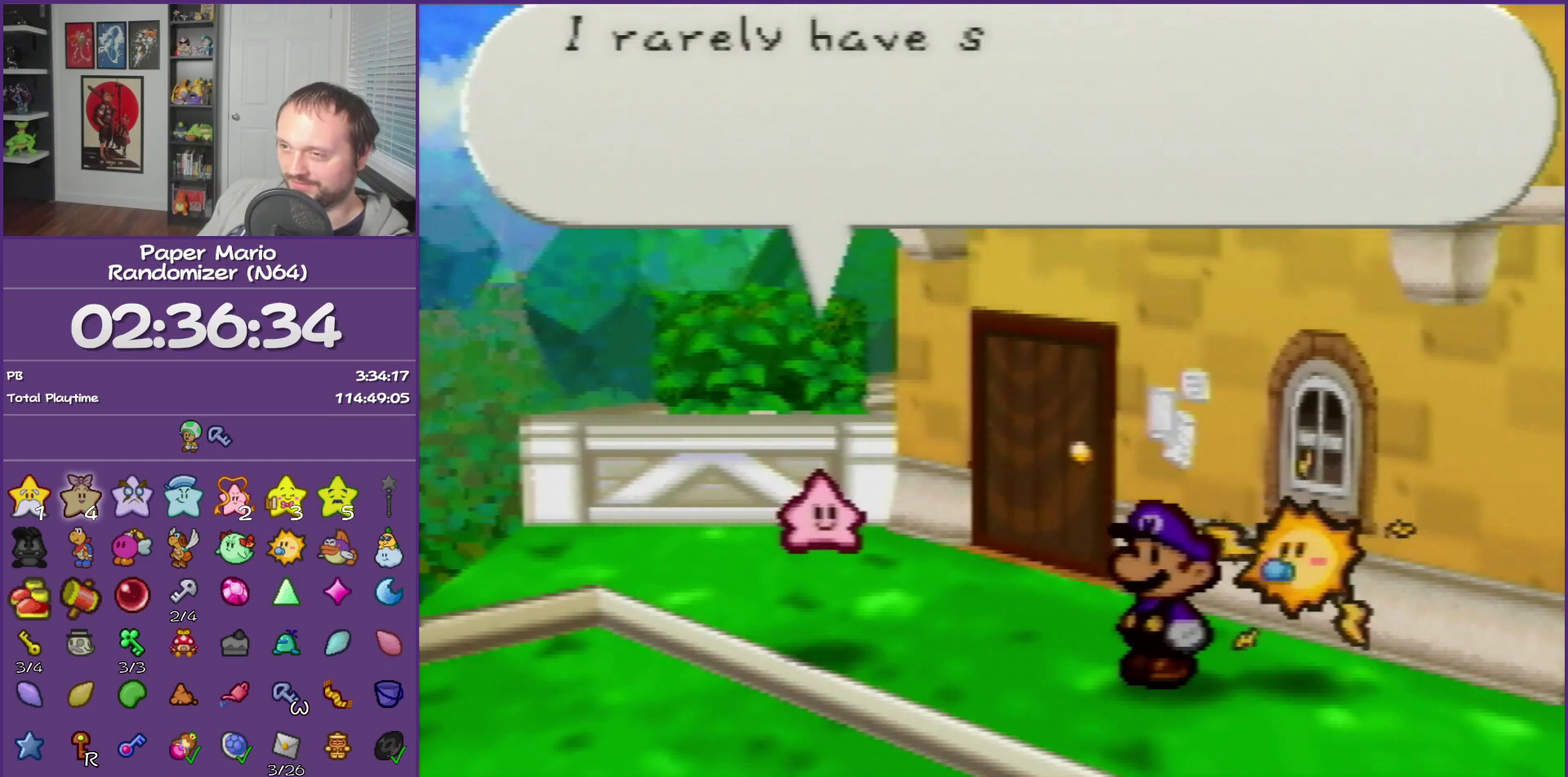
{"buttons": ["B"], "left_stick": "center", "events": []}
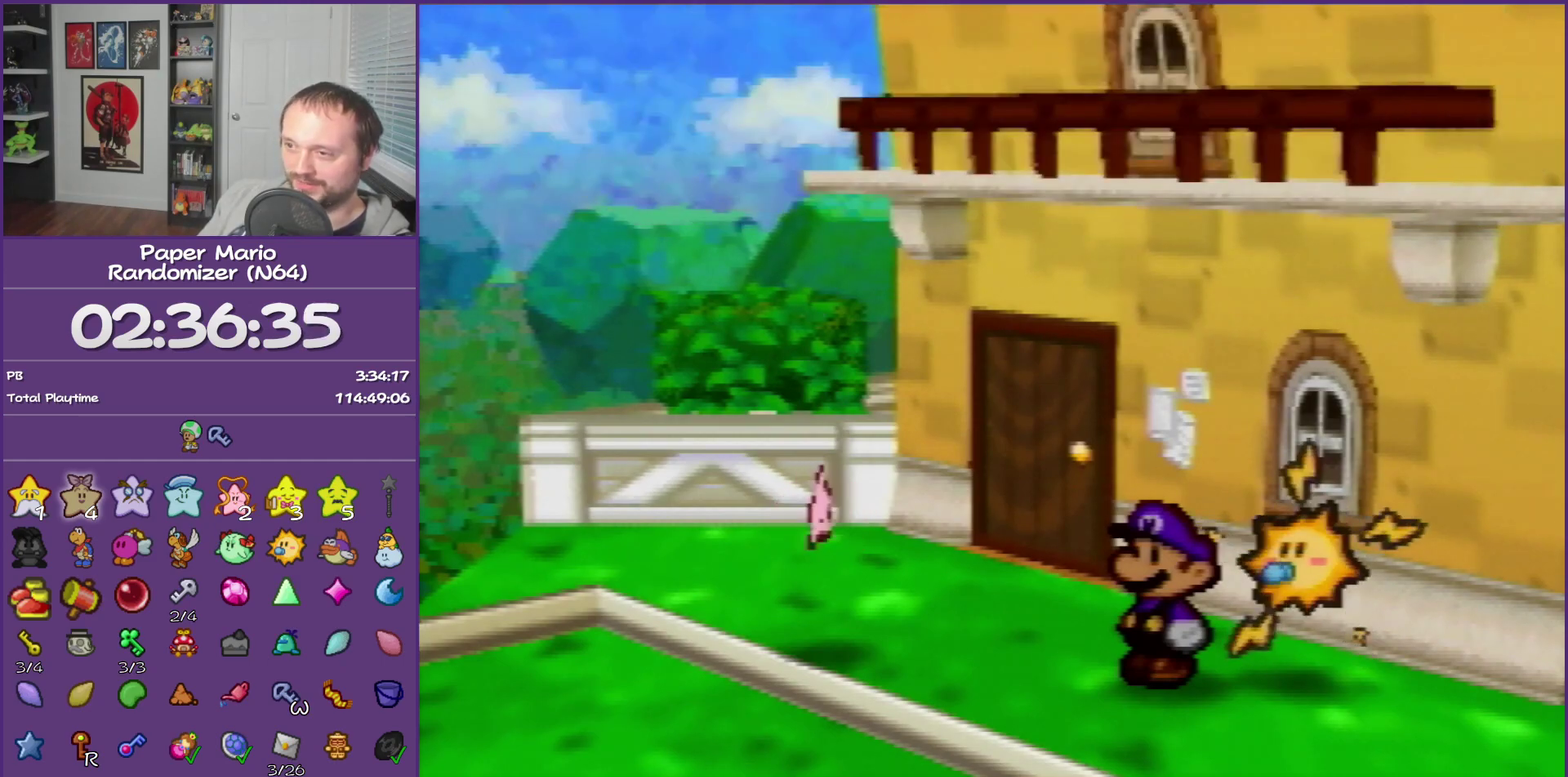
{"buttons": ["B"], "left_stick": "center", "events": []}
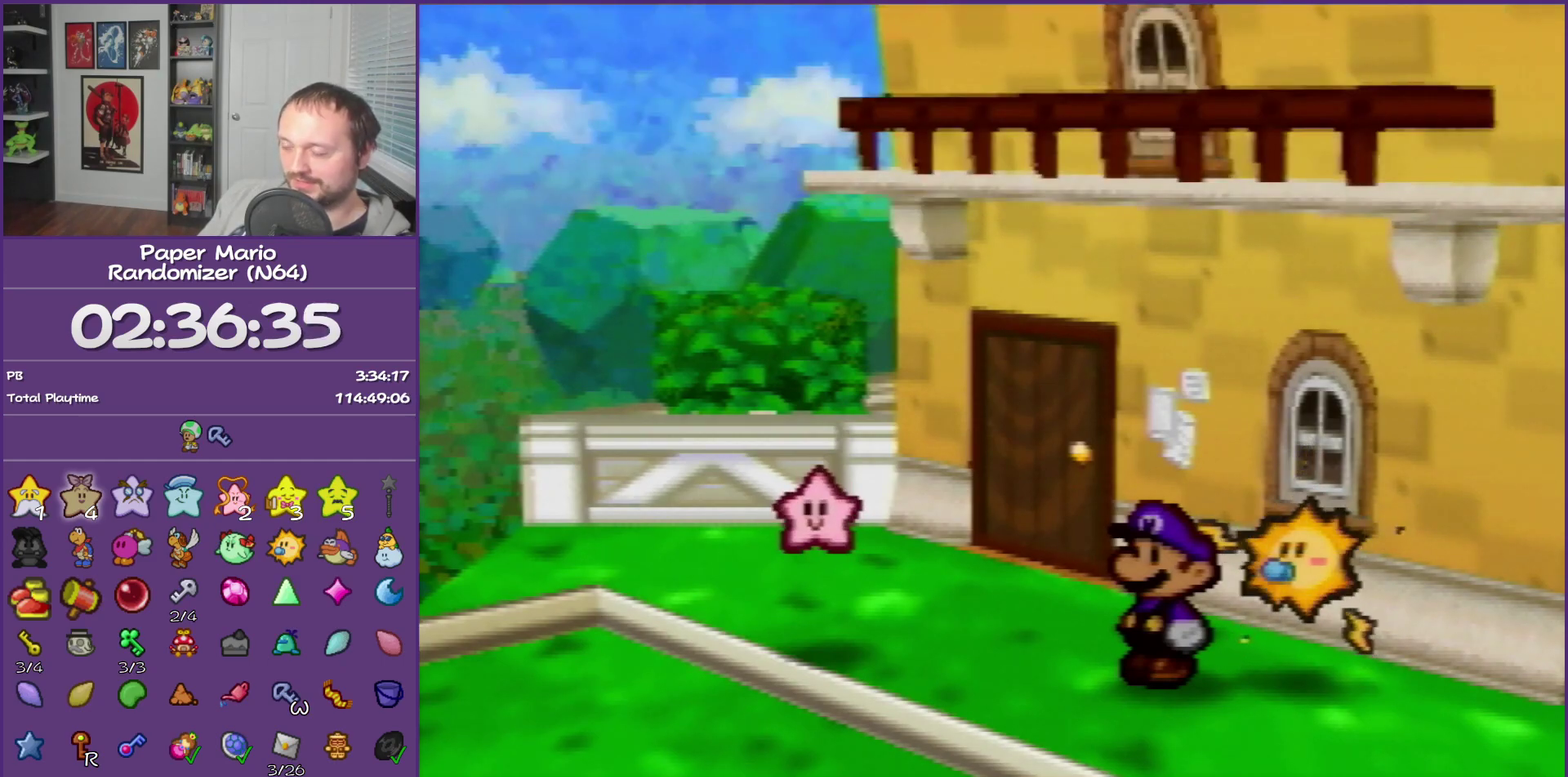
{"buttons": ["B"], "left_stick": "center", "events": []}
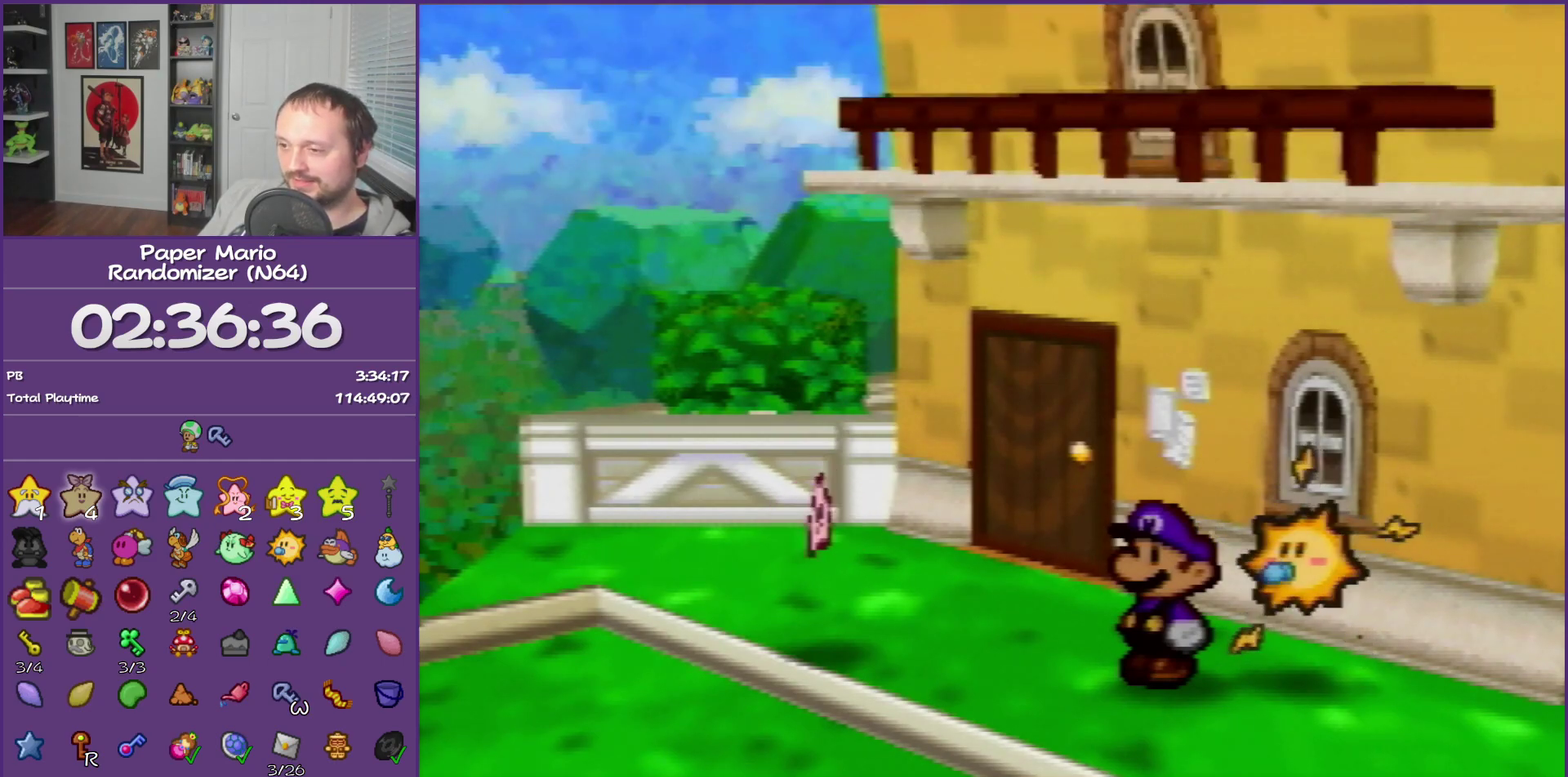
{"buttons": ["B"], "left_stick": "center", "events": []}
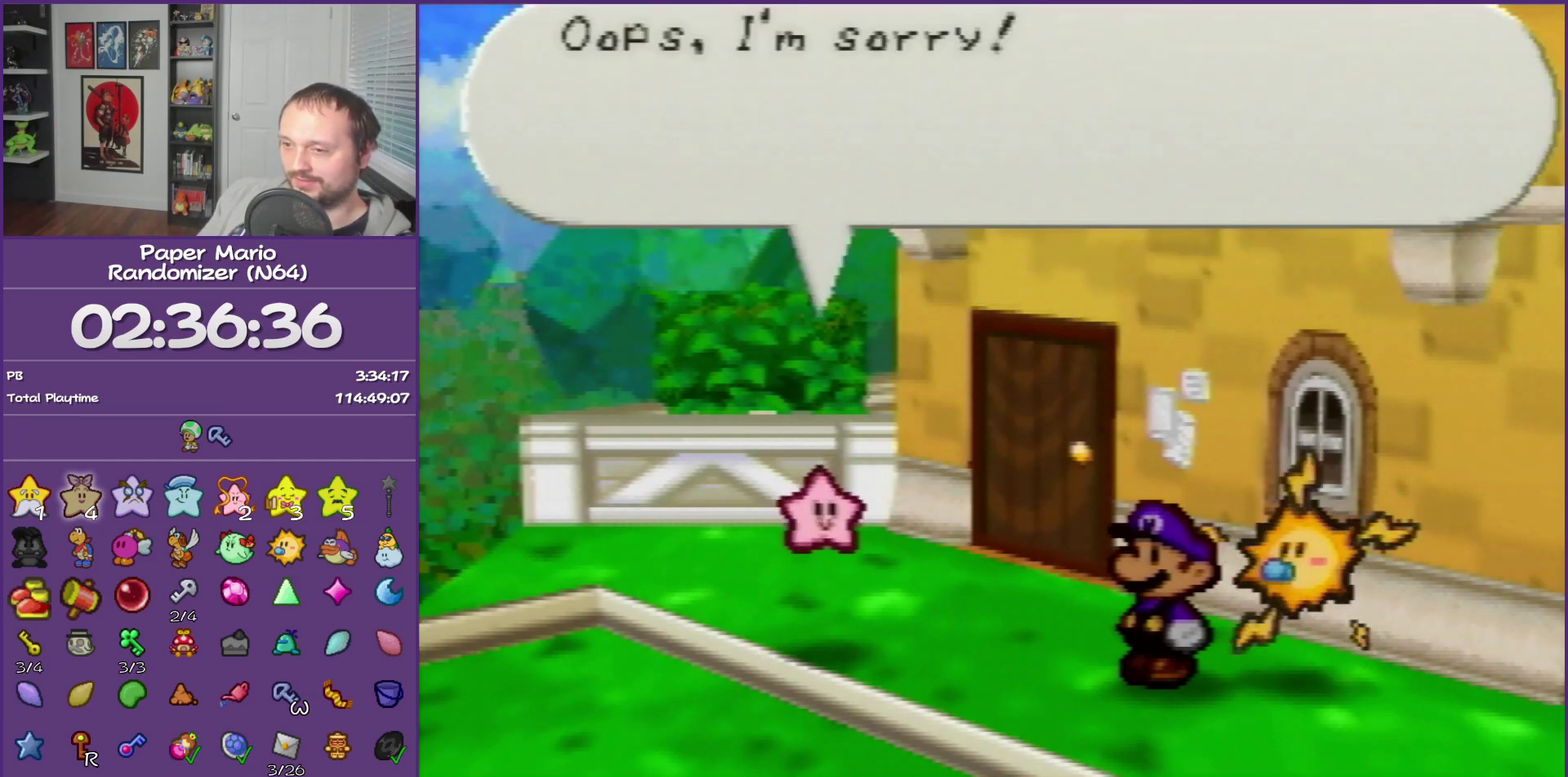
{"buttons": ["B"], "left_stick": "center", "events": []}
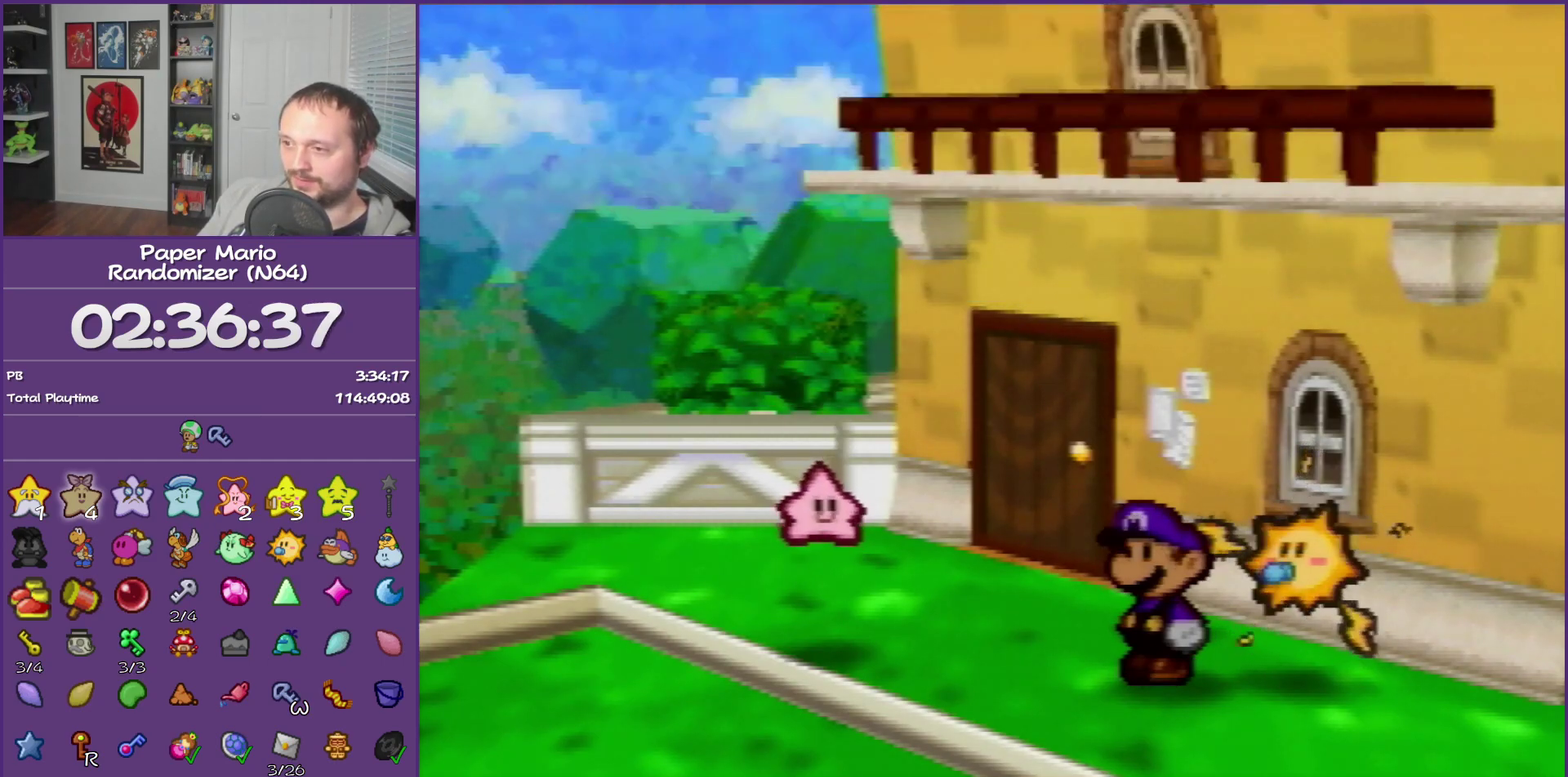
{"buttons": ["B"], "left_stick": "center", "events": []}
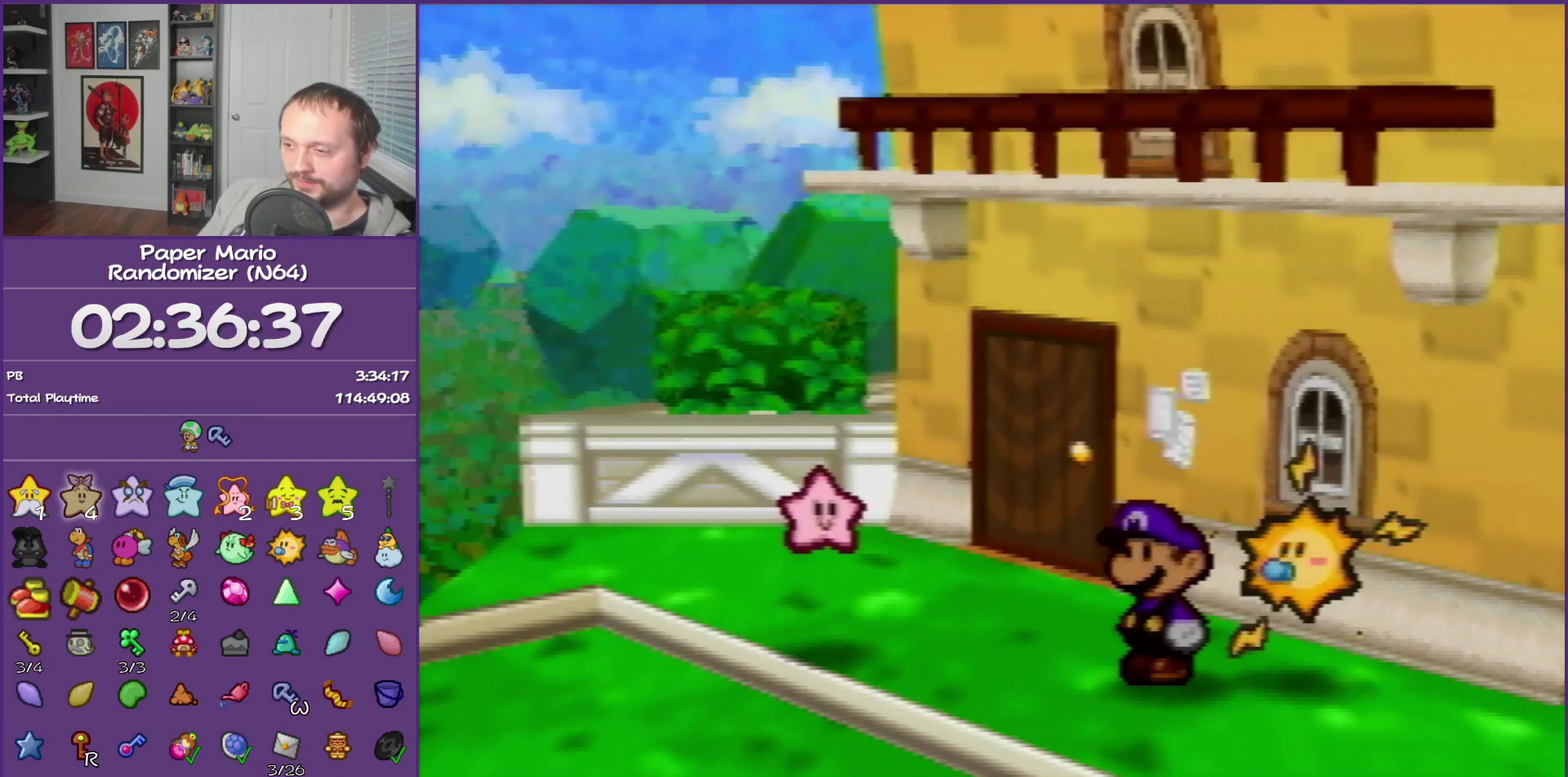
{"buttons": ["B"], "left_stick": "center", "events": []}
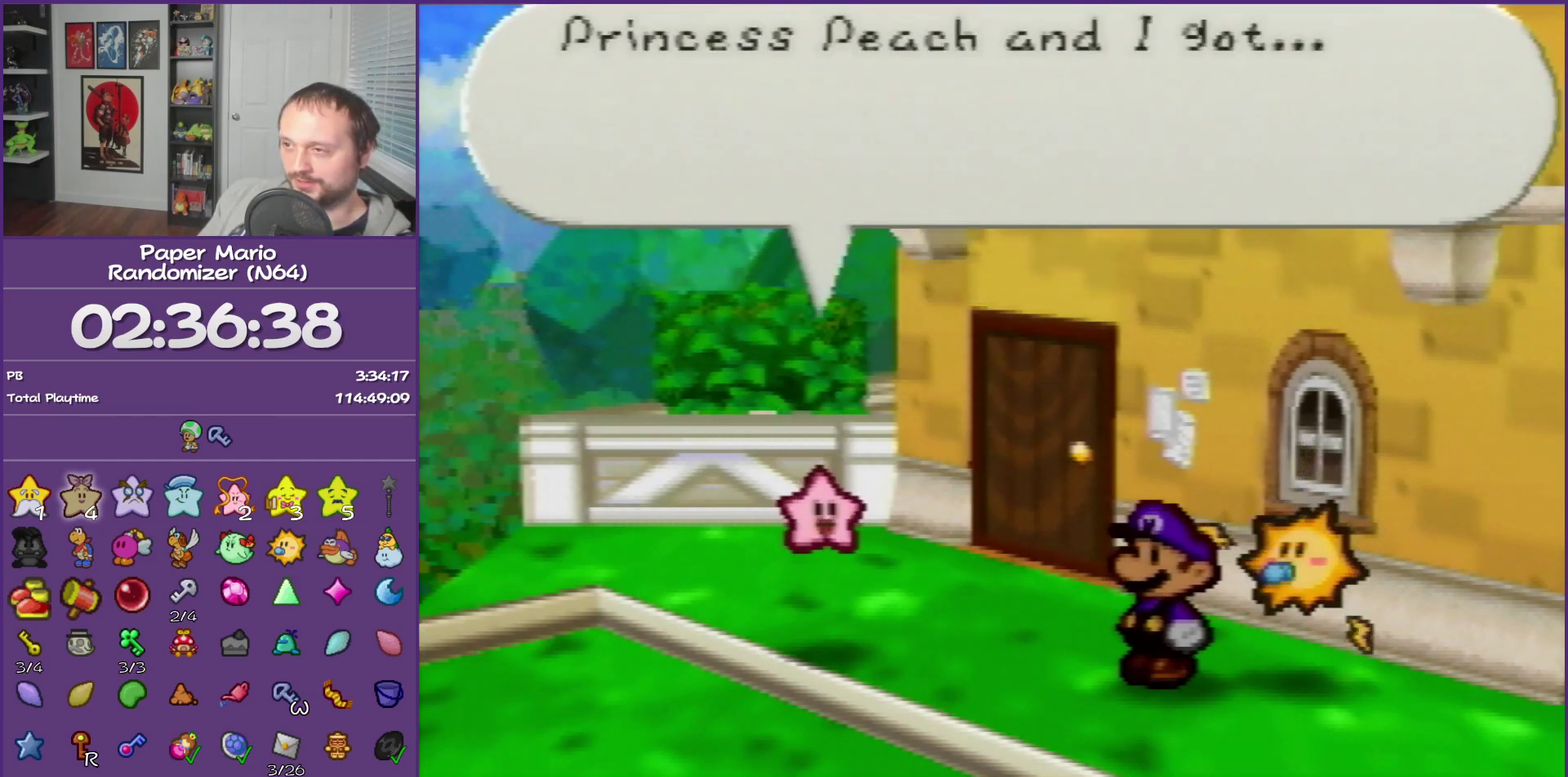
{"buttons": ["B"], "left_stick": "right", "events": [[217, "left_stick", "down-right"], [283, "left_stick", "right"]]}
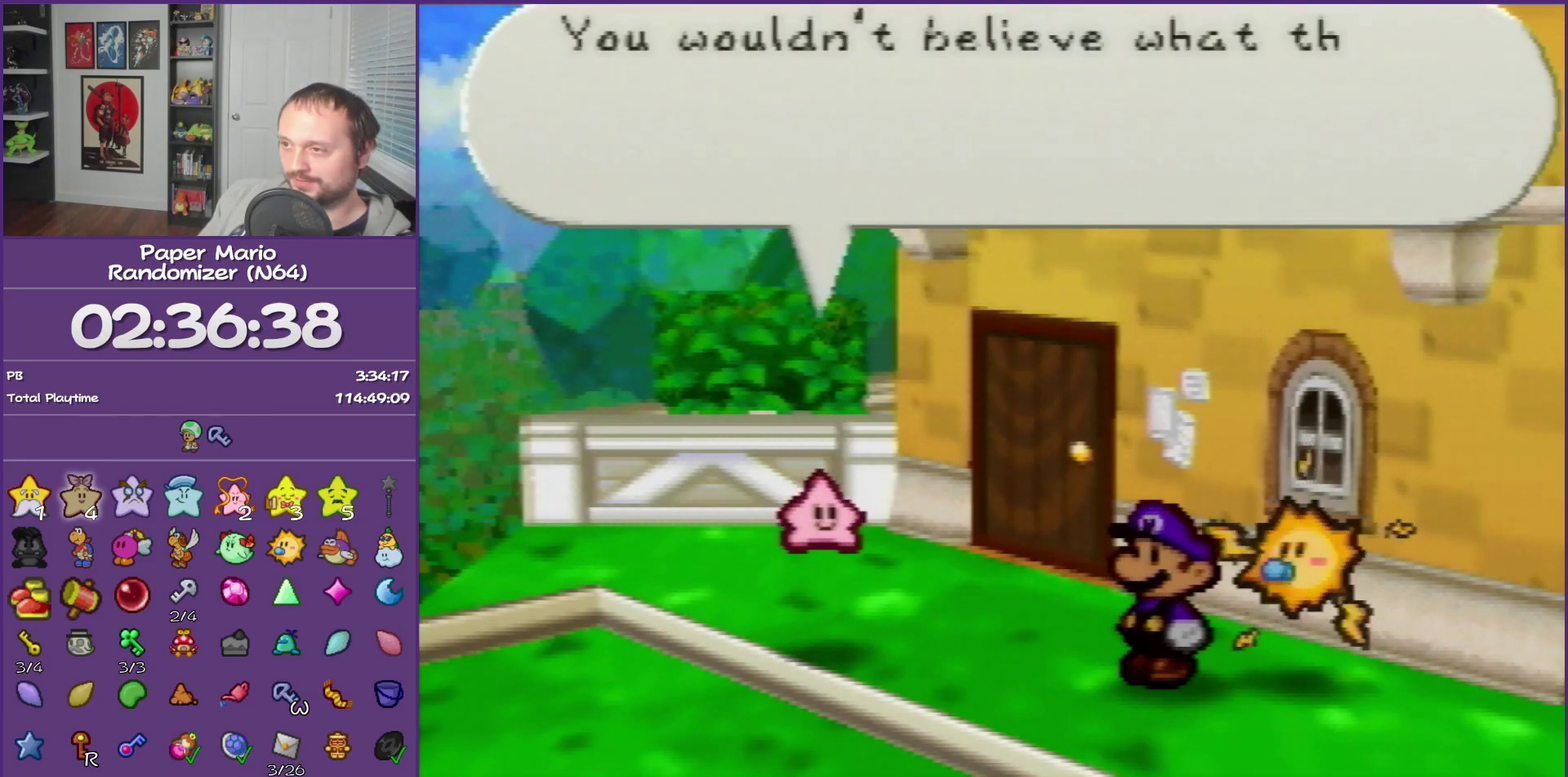
{"buttons": ["B"], "left_stick": "right", "events": []}
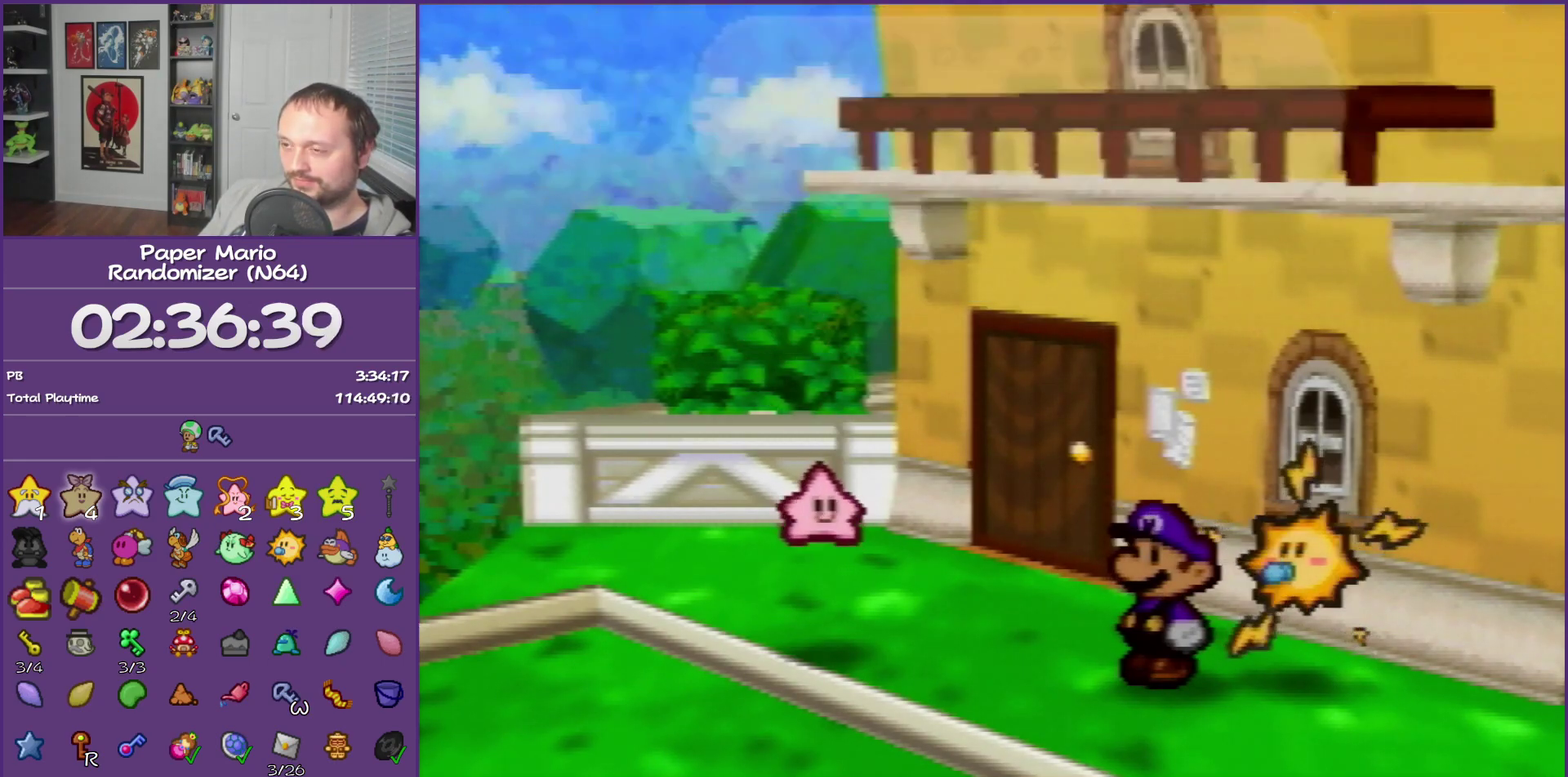
{"buttons": ["B"], "left_stick": "right", "events": []}
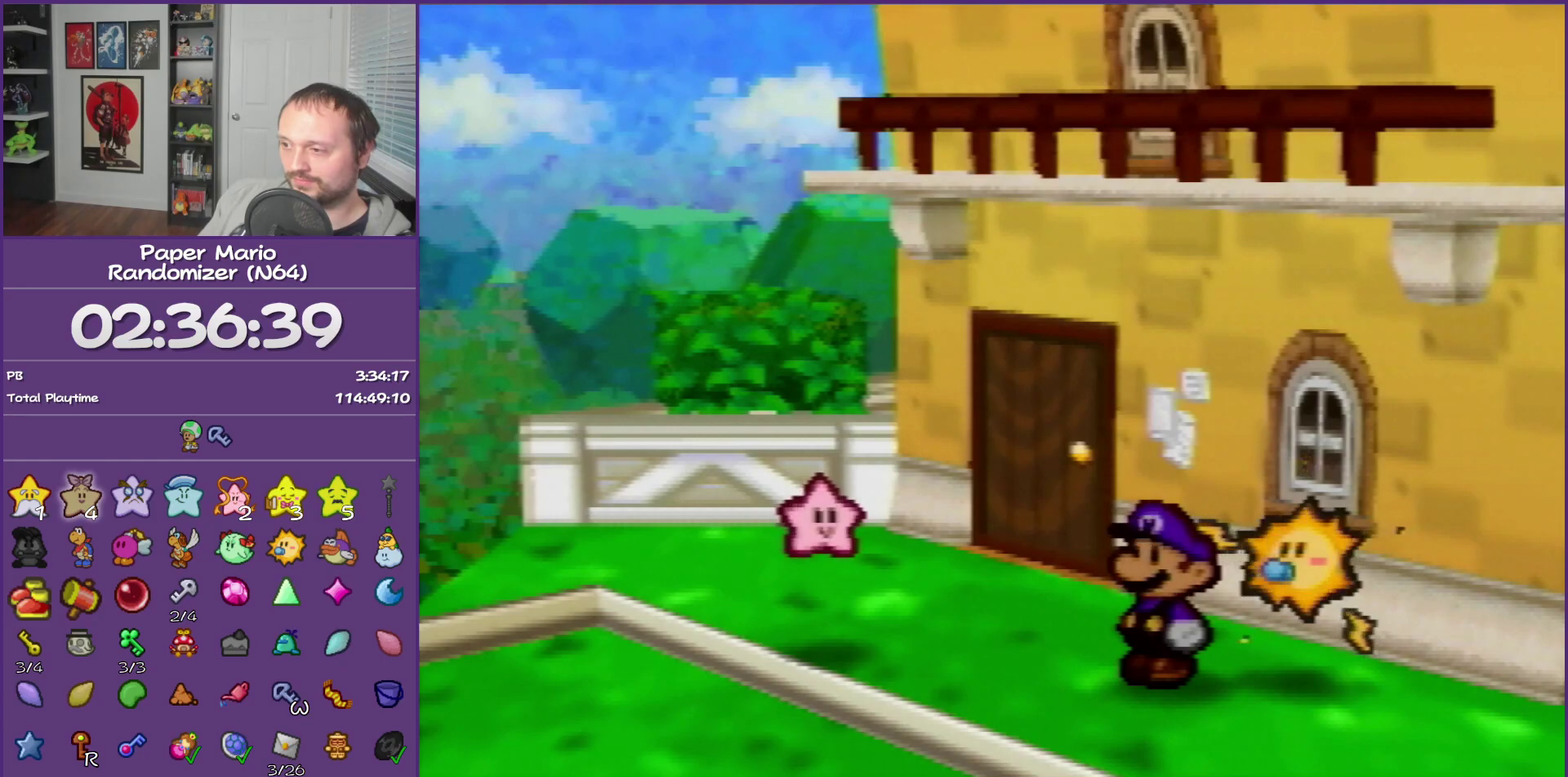
{"buttons": ["B"], "left_stick": "right", "events": []}
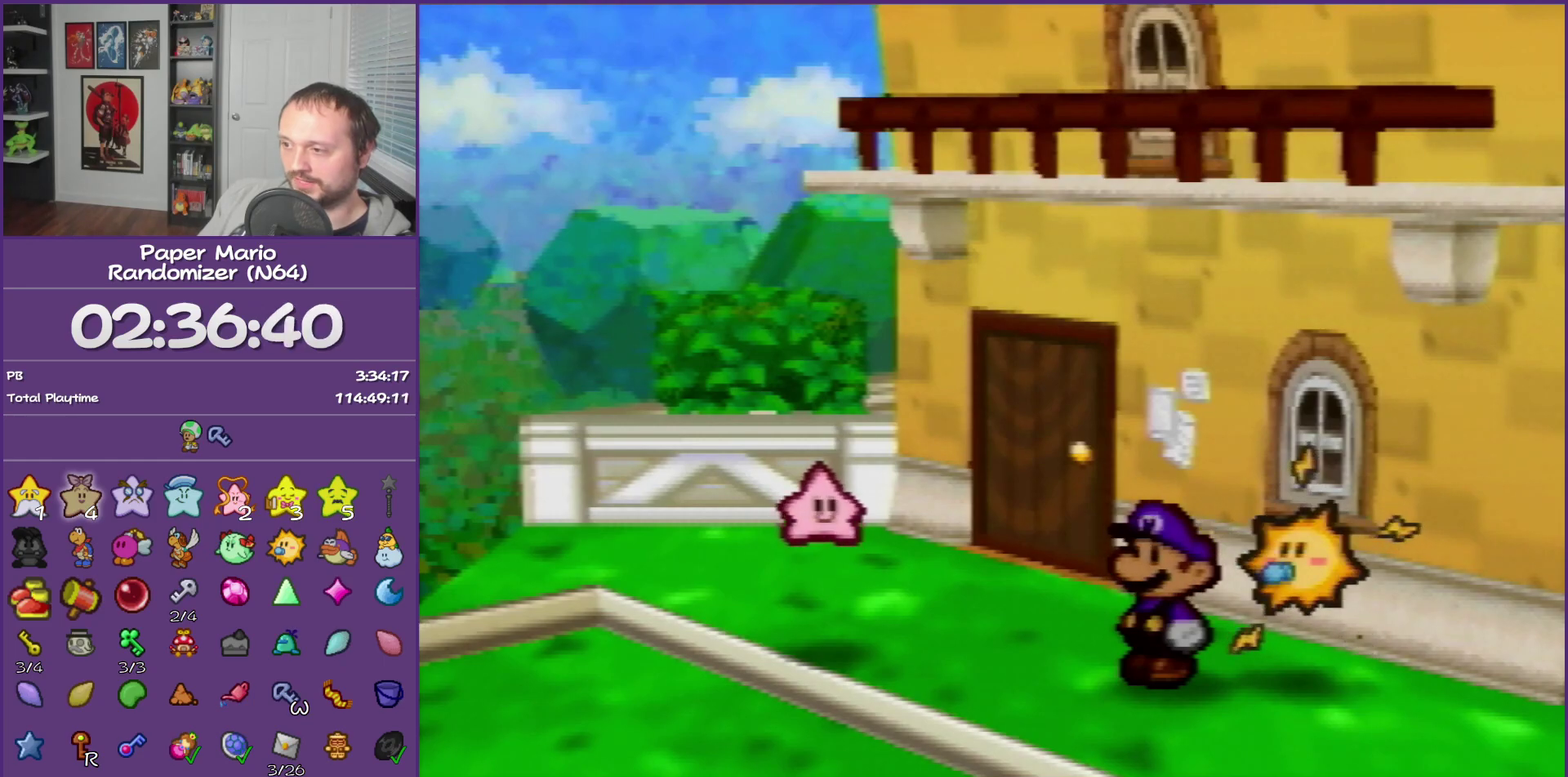
{"buttons": ["B"], "left_stick": "right", "events": []}
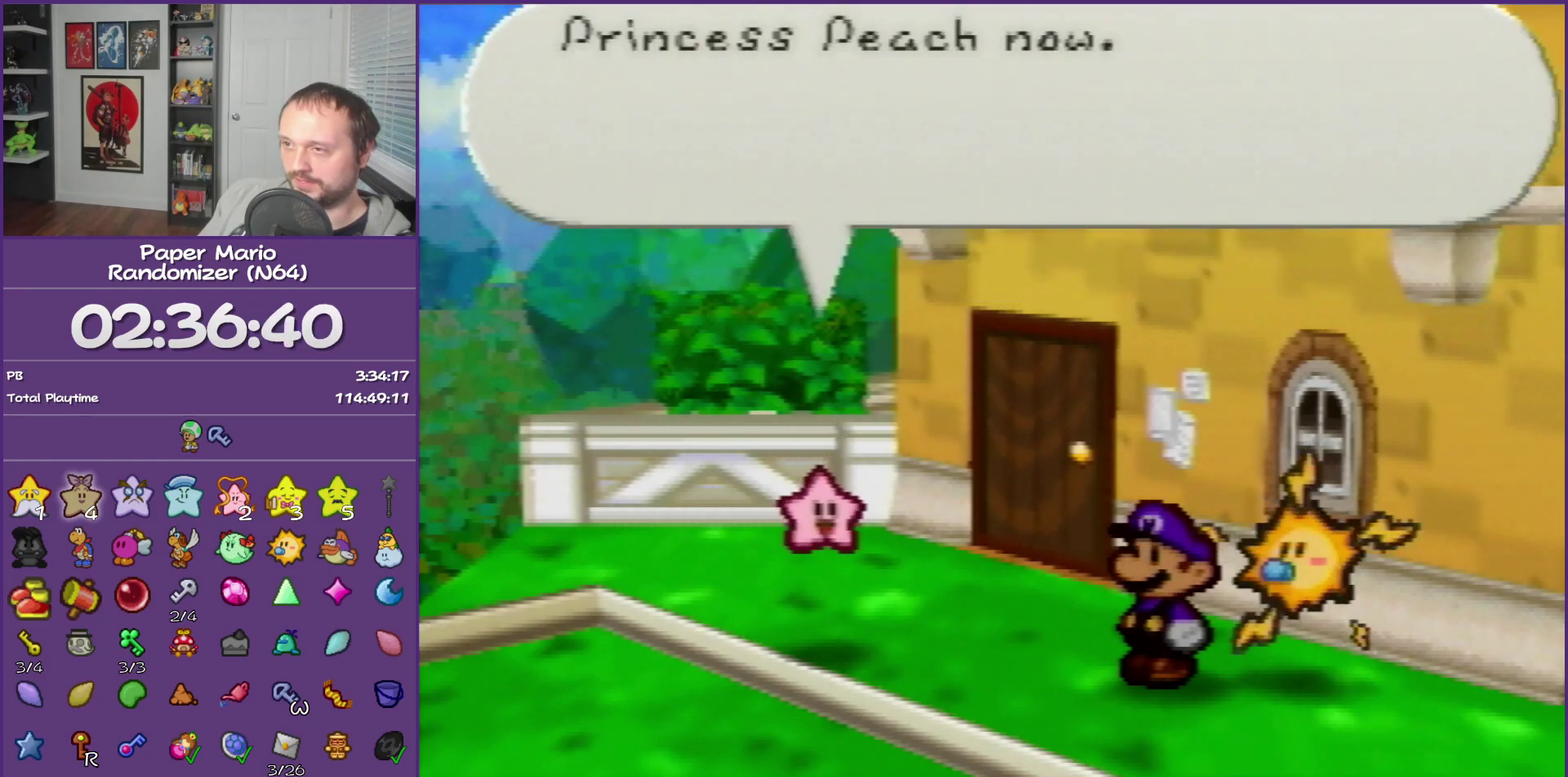
{"buttons": ["B"], "left_stick": "right", "events": []}
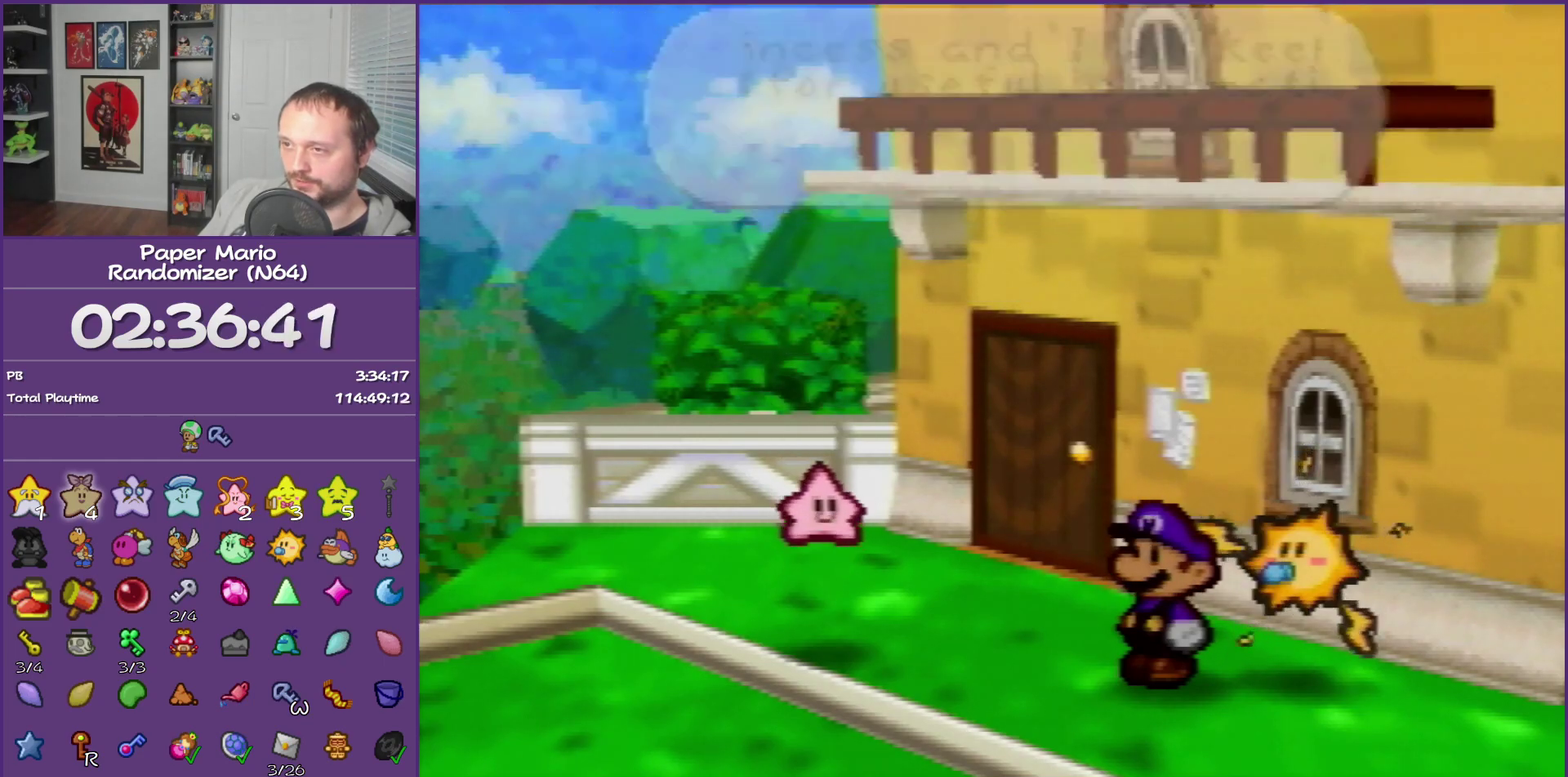
{"buttons": ["B"], "left_stick": "right", "events": []}
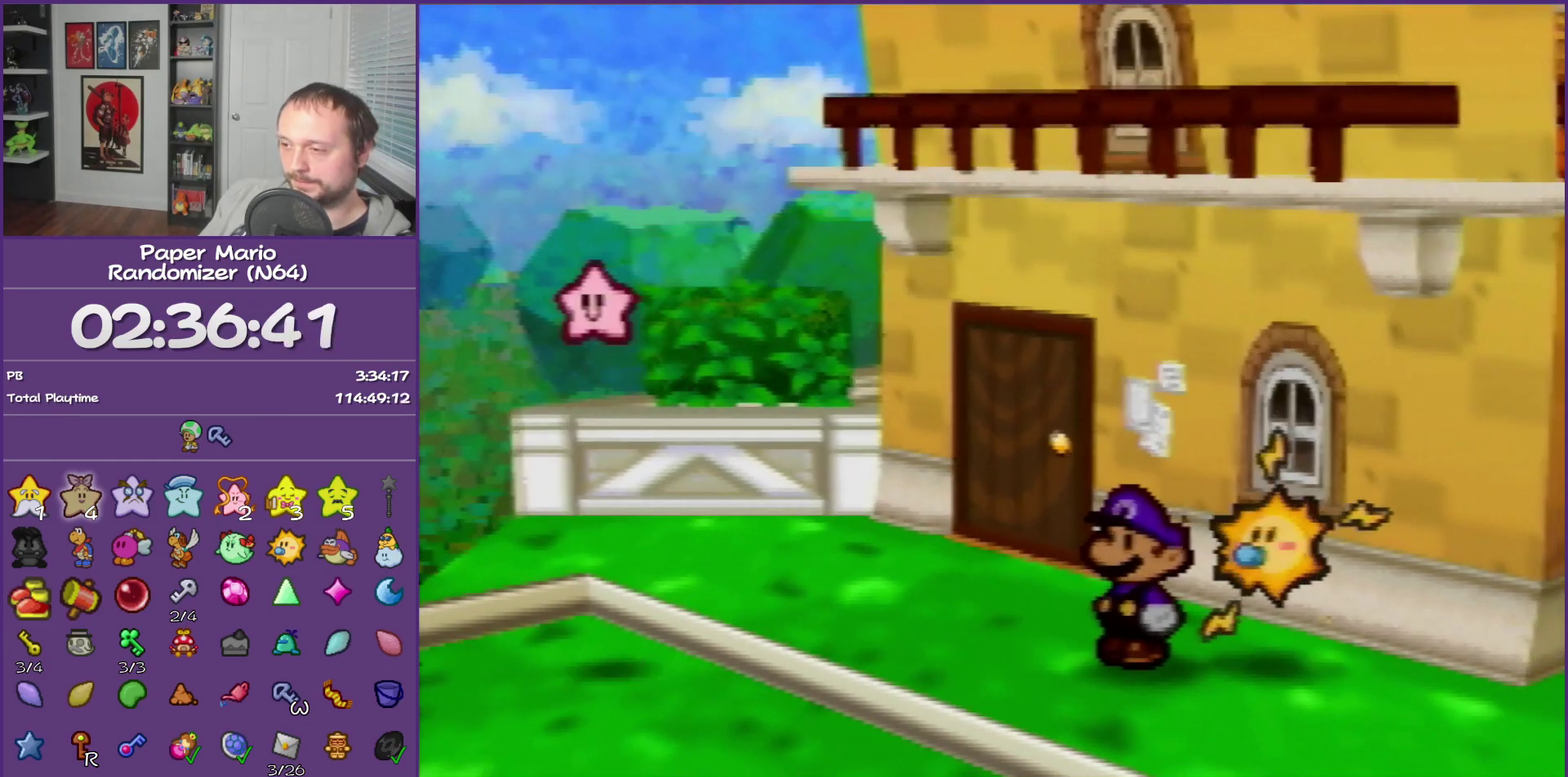
{"buttons": ["B", "Z"], "left_stick": "right", "events": [[400, "Z", "down"]]}
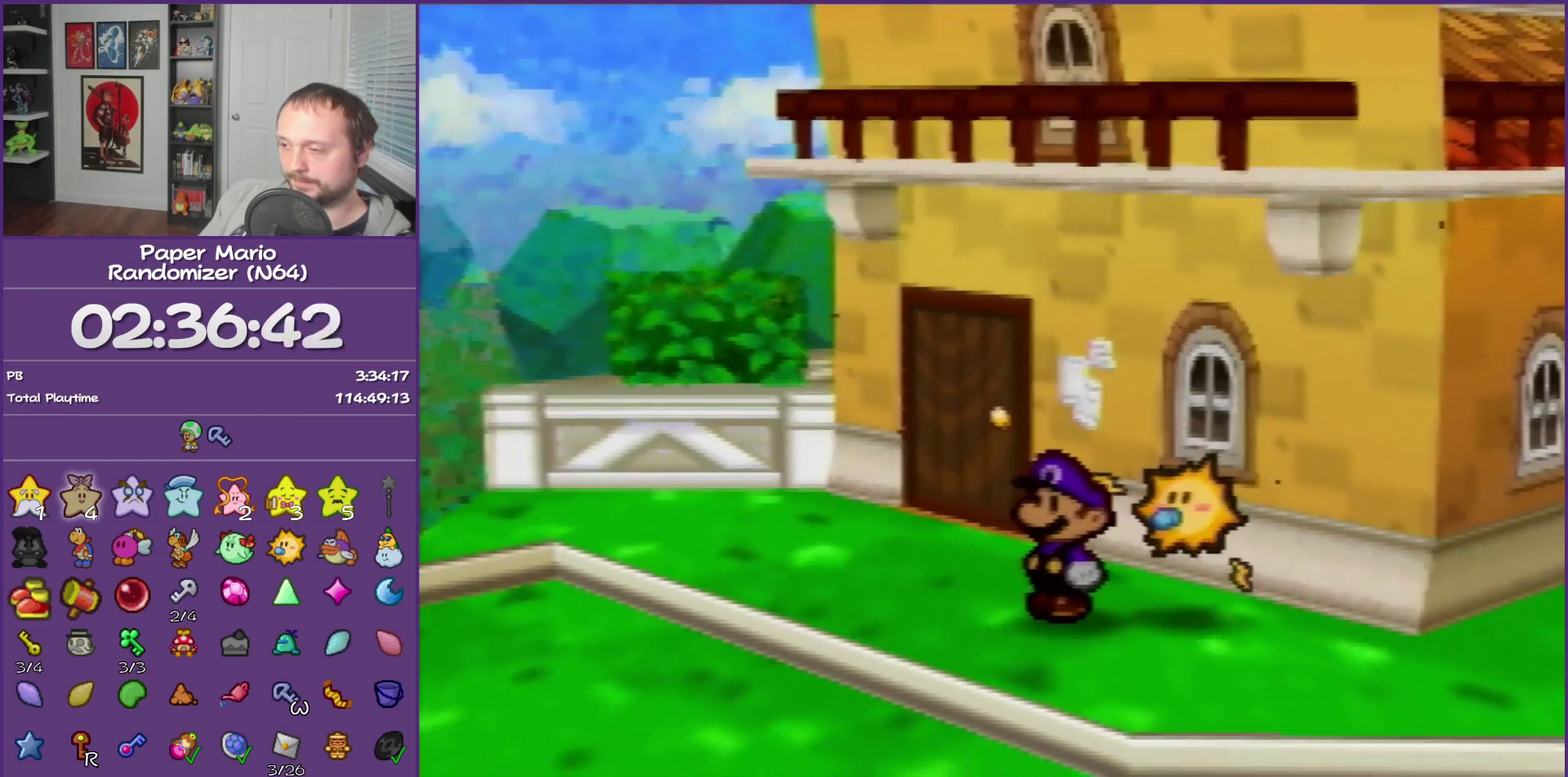
{"buttons": [], "left_stick": "right", "events": [[17, "Z", "up"], [150, "Z", "down"], [250, "Z", "up"], [367, "Z", "down"], [433, "Z", "up"], [500, "B", "up"]]}
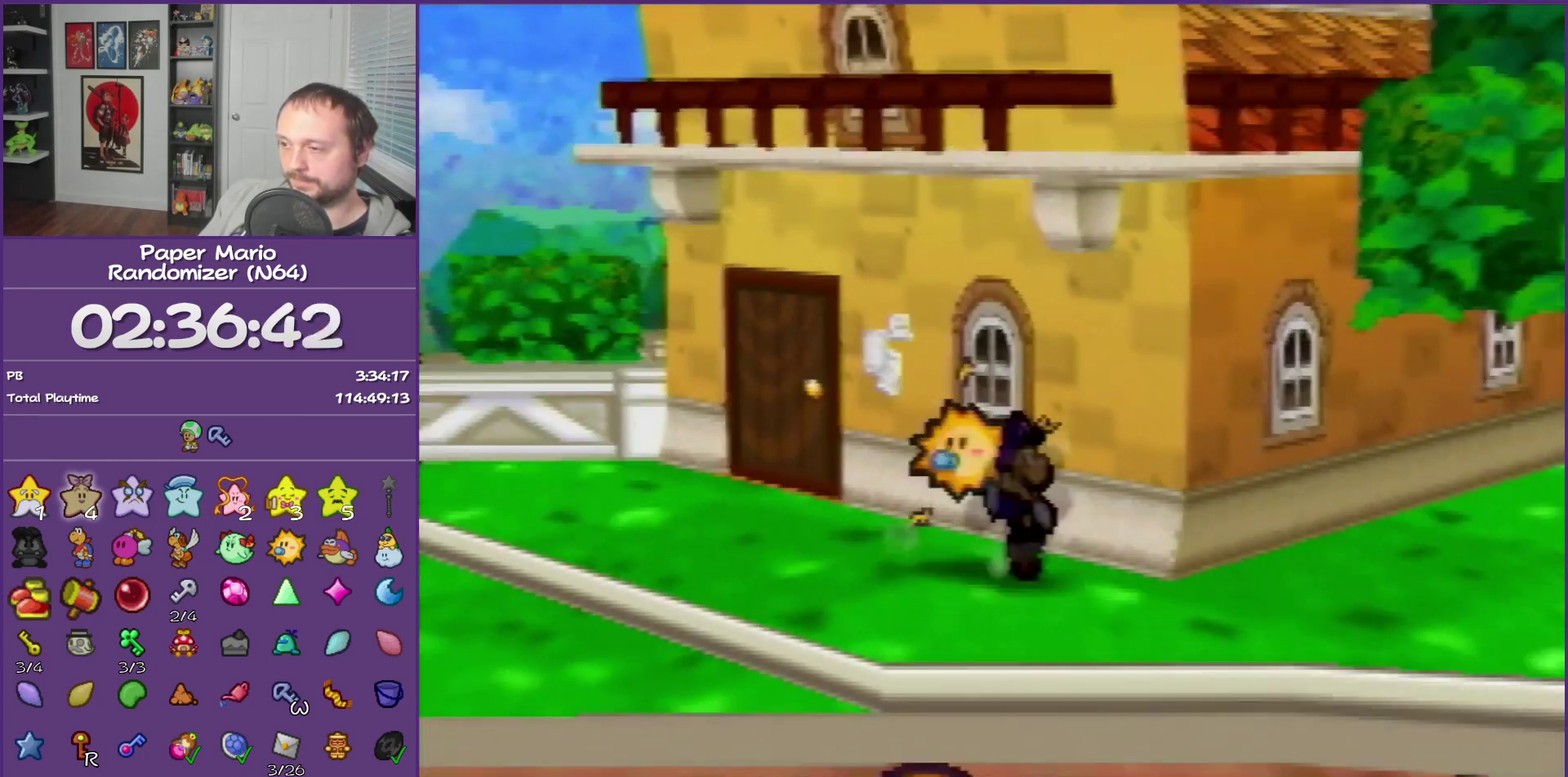
{"buttons": ["A"], "left_stick": "down-right", "events": [[50, "Z", "down"], [150, "Z", "up"], [467, "A", "down"], [483, "left_stick", "down-right"]]}
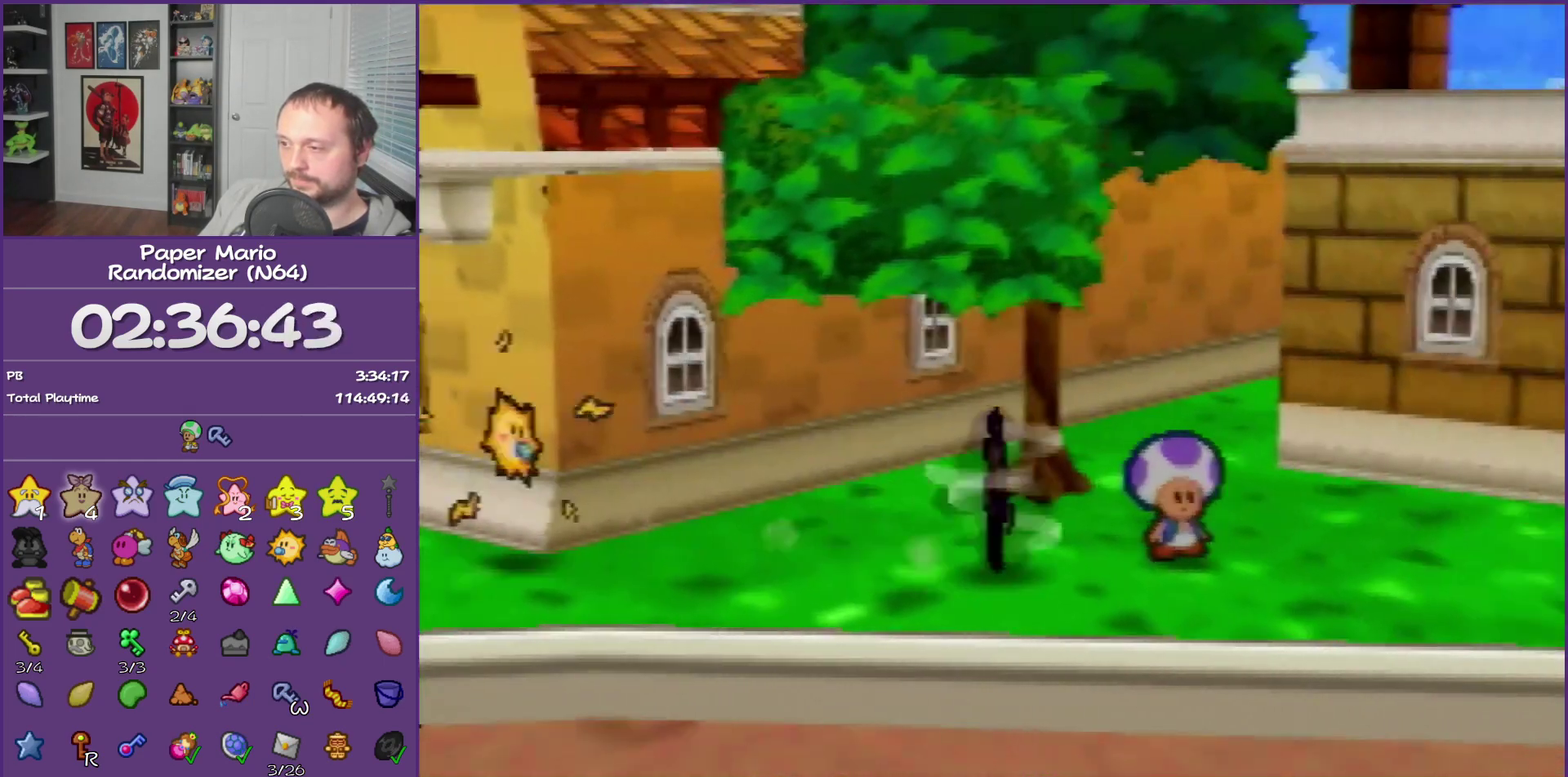
{"buttons": [], "left_stick": "right", "events": [[83, "A", "up"], [267, "left_stick", "right"]]}
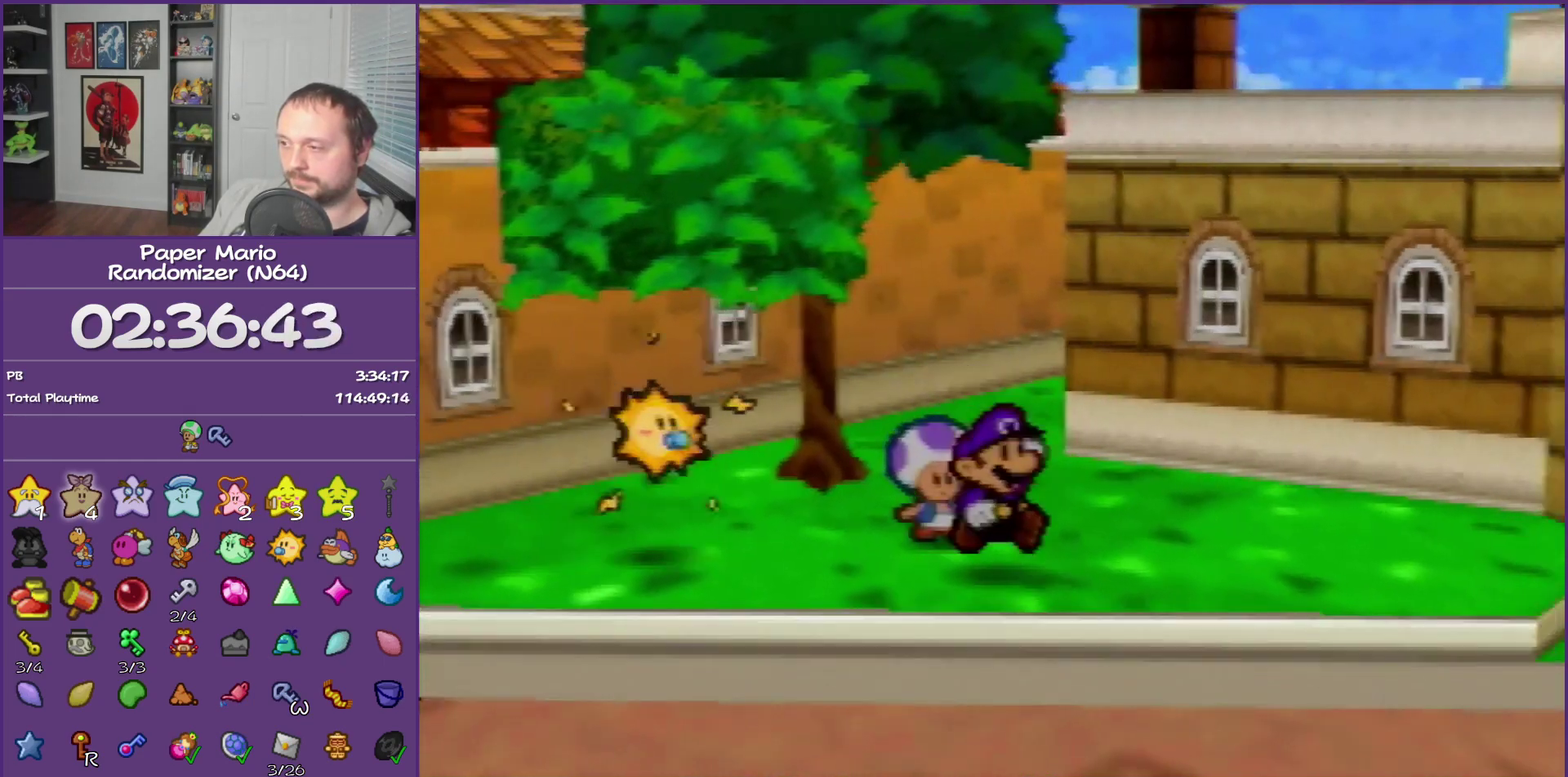
{"buttons": [], "left_stick": "right", "events": [[50, "Z", "down"], [183, "Z", "up"]]}
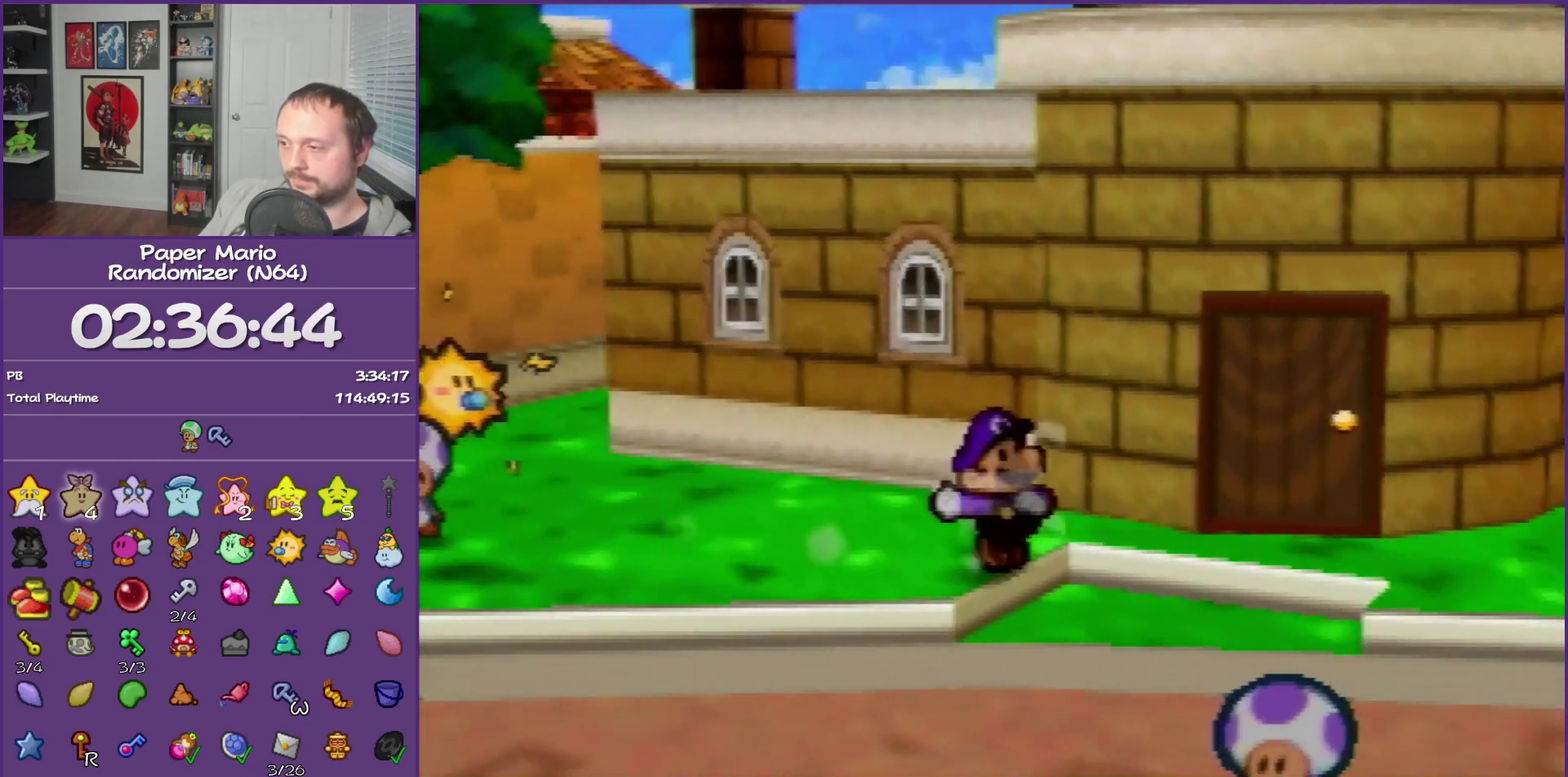
{"buttons": [], "left_stick": "right", "events": [[117, "Z", "down"], [183, "Z", "up"], [333, "Z", "down"], [400, "Z", "up"]]}
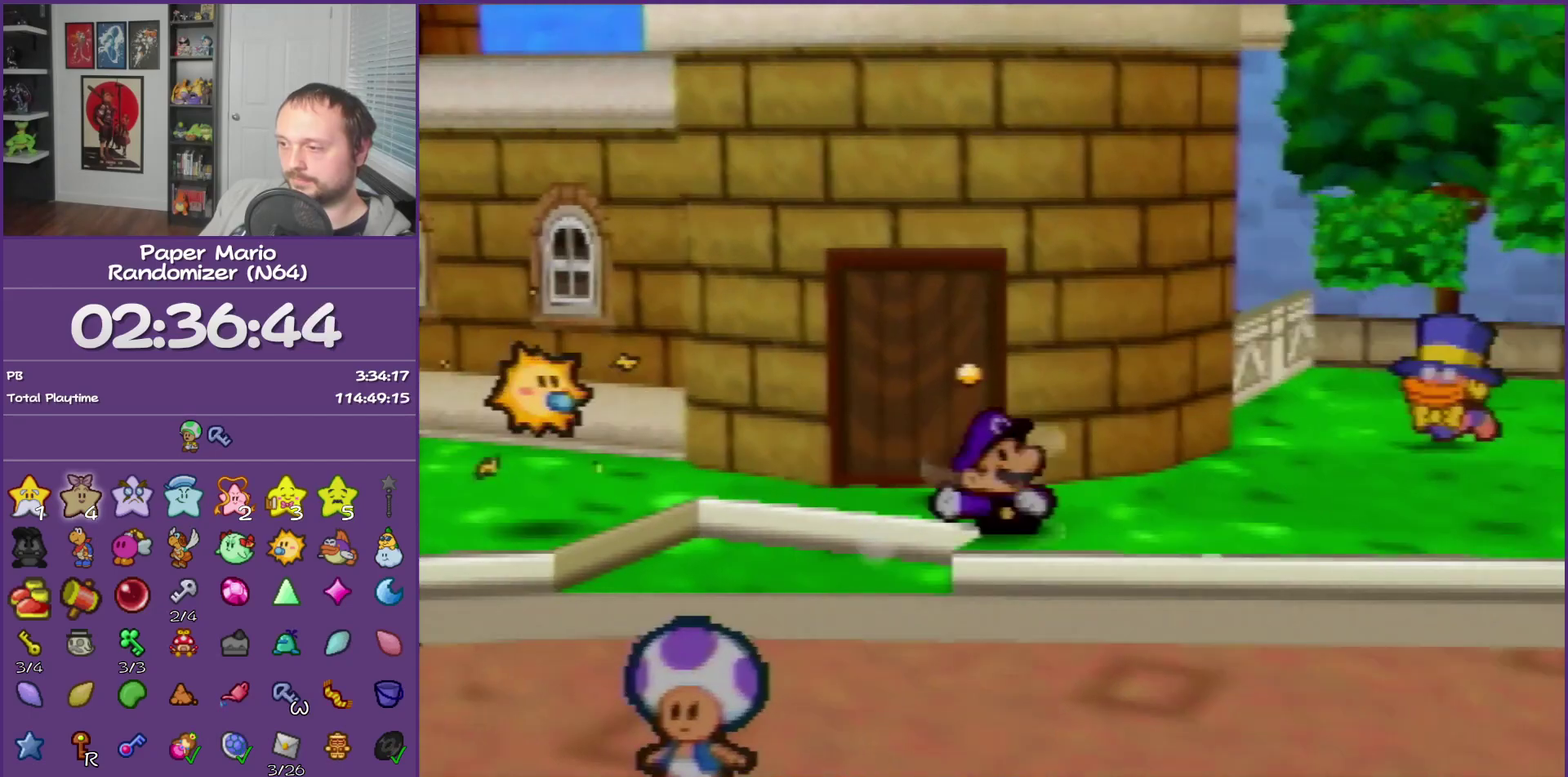
{"buttons": ["Z"], "left_stick": "right", "events": [[50, "Z", "down"], [150, "Z", "up"], [250, "Z", "down"], [333, "Z", "up"], [433, "Z", "down"]]}
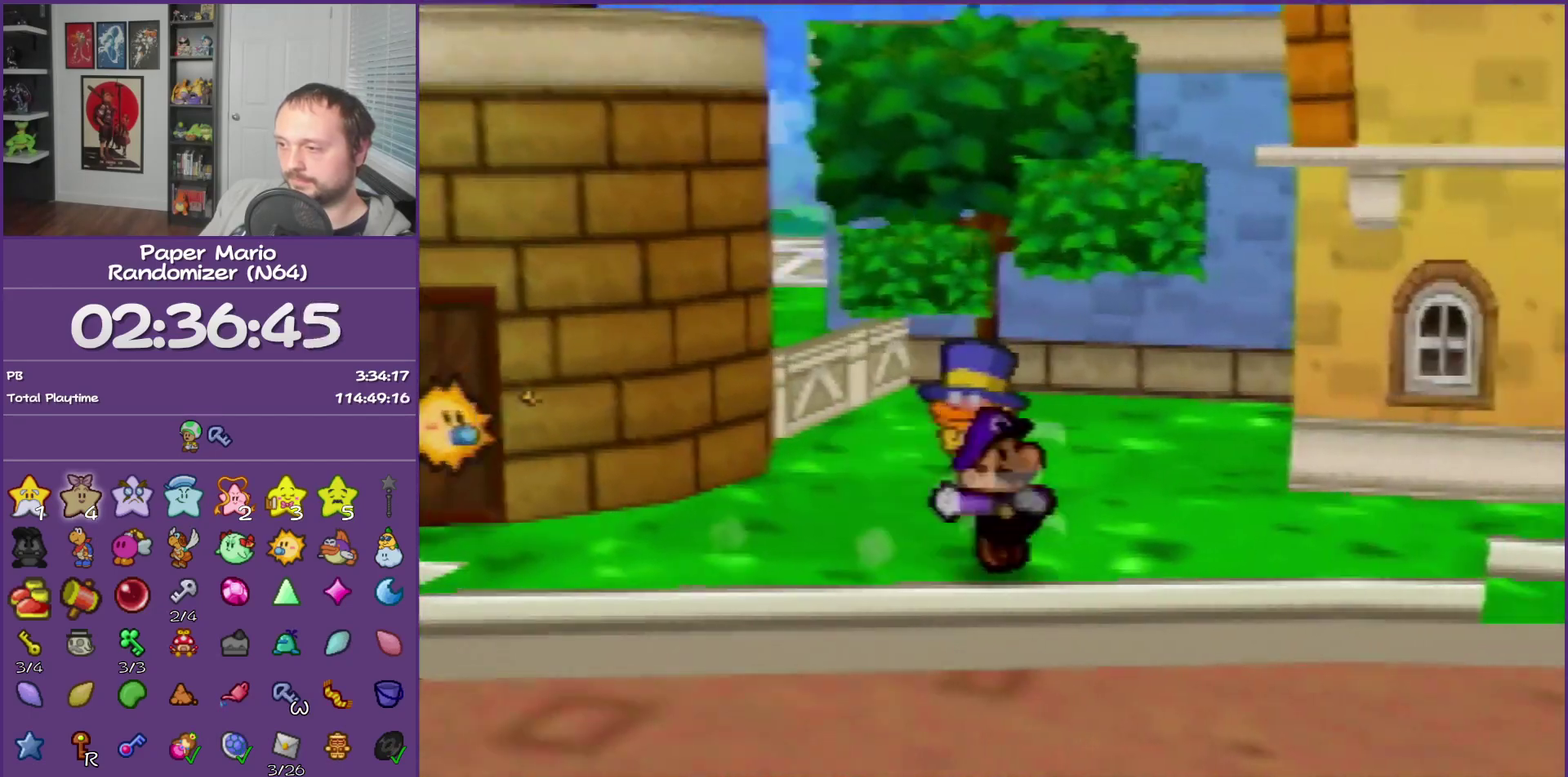
{"buttons": [], "left_stick": "up-right", "events": [[83, "Z", "up"], [433, "left_stick", "up-right"]]}
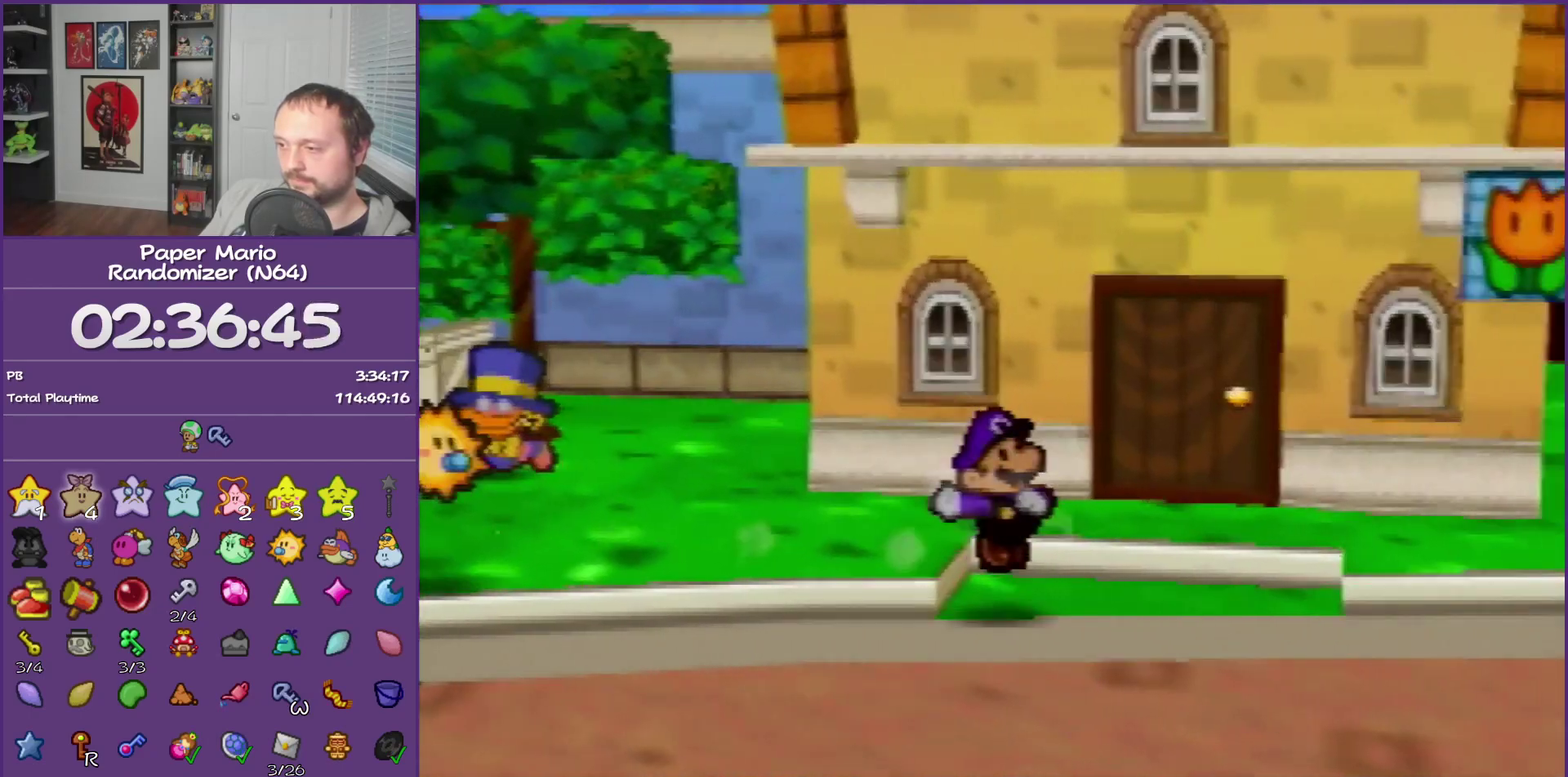
{"buttons": [], "left_stick": "up", "events": [[467, "left_stick", "up"]]}
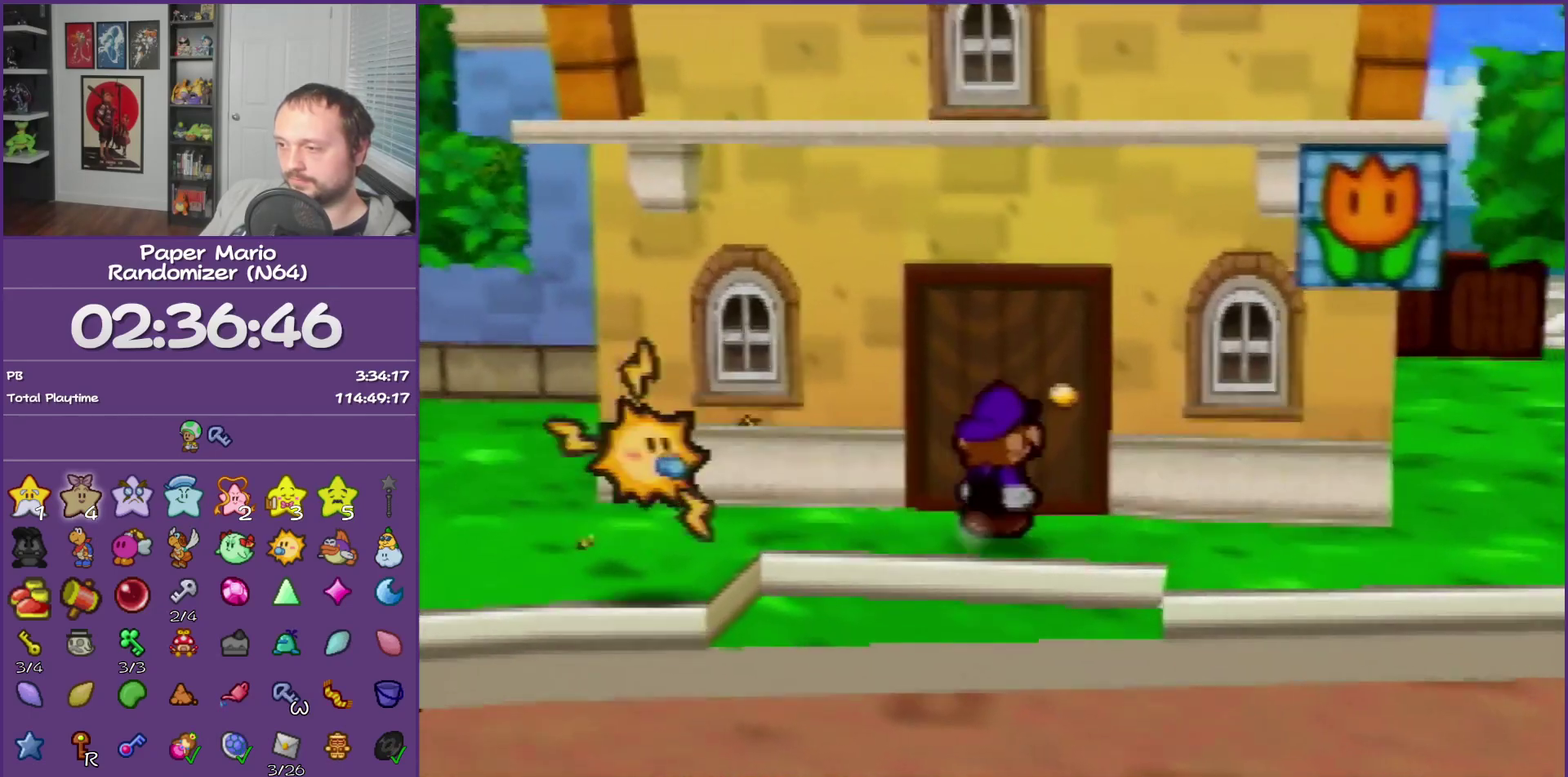
{"buttons": [], "left_stick": "up-right", "events": [[183, "A", "down"], [267, "A", "up"], [333, "A", "down"], [467, "A", "up"], [467, "left_stick", "up-right"]]}
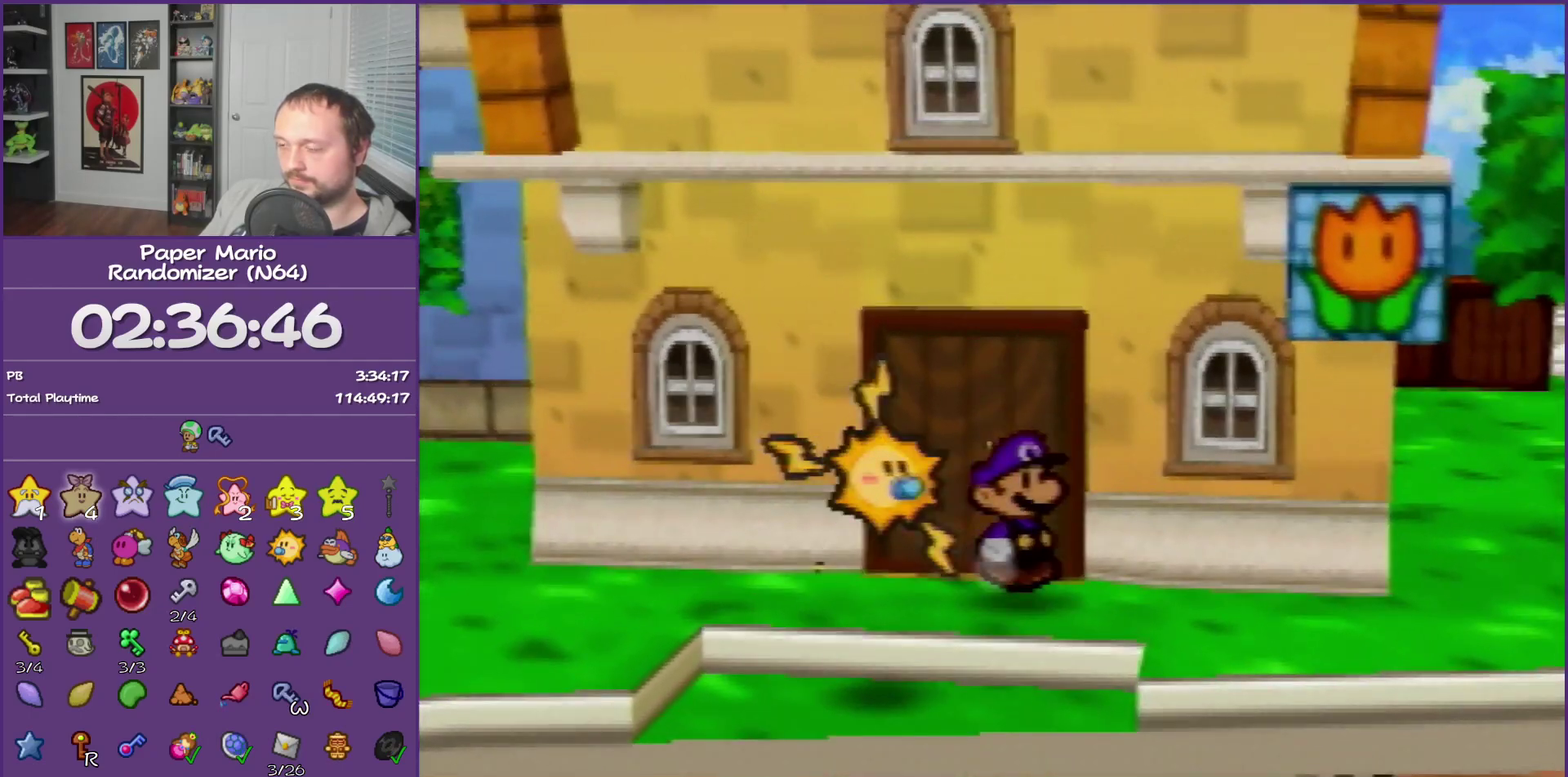
{"buttons": [], "left_stick": "center", "events": [[117, "left_stick", "center"]]}
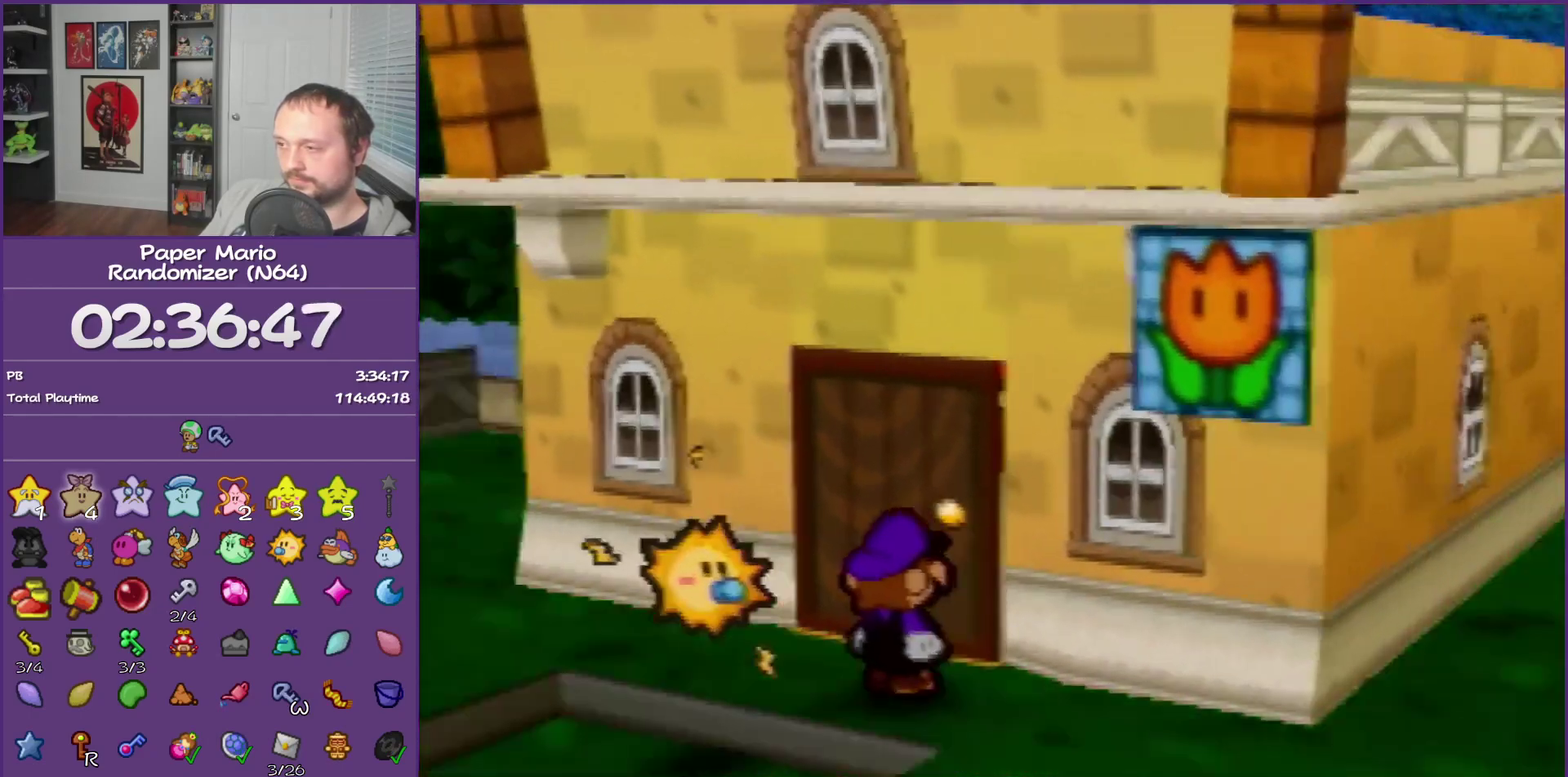
{"buttons": [], "left_stick": "right", "events": [[217, "left_stick", "right"]]}
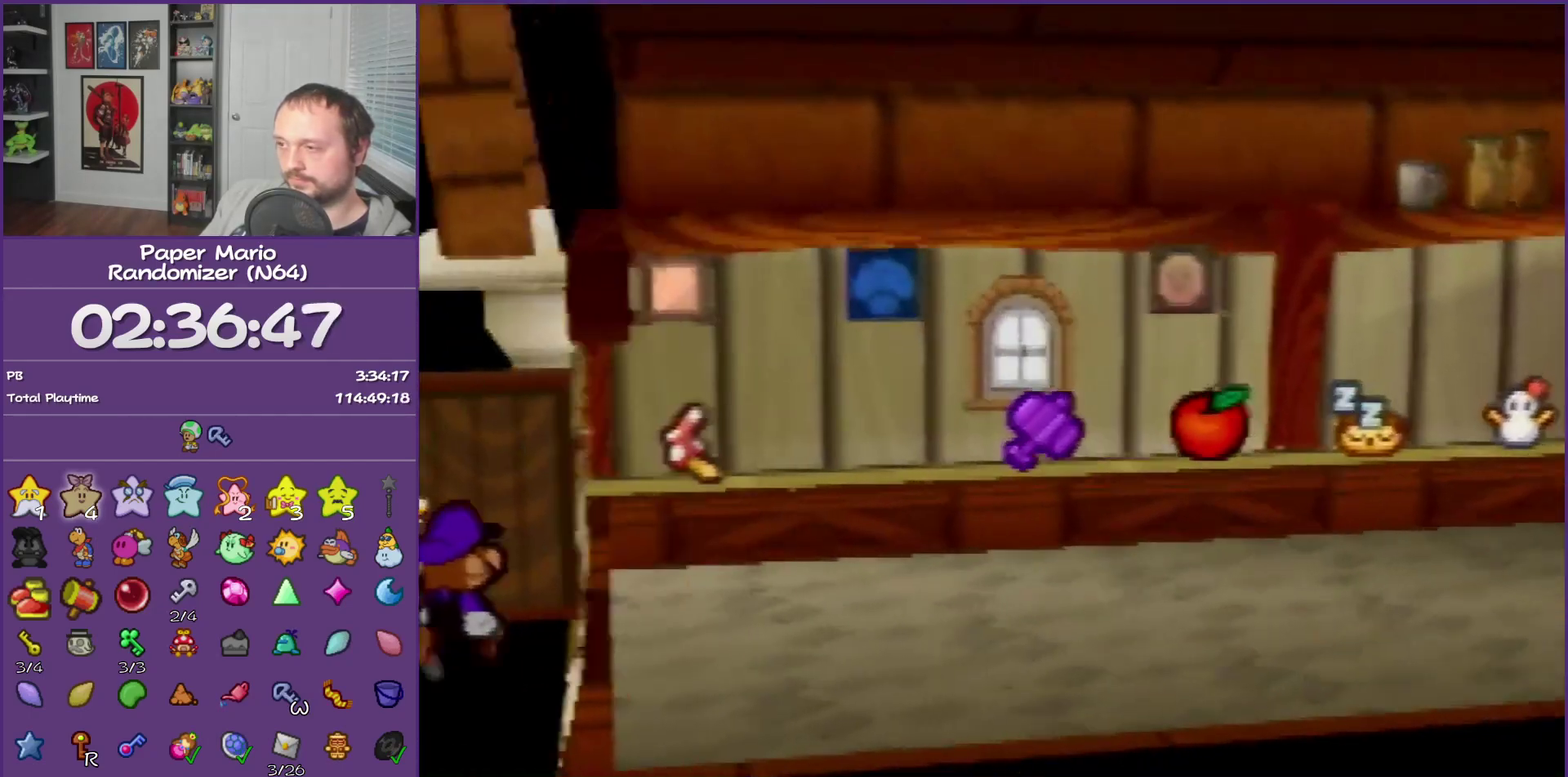
{"buttons": [], "left_stick": "right", "events": []}
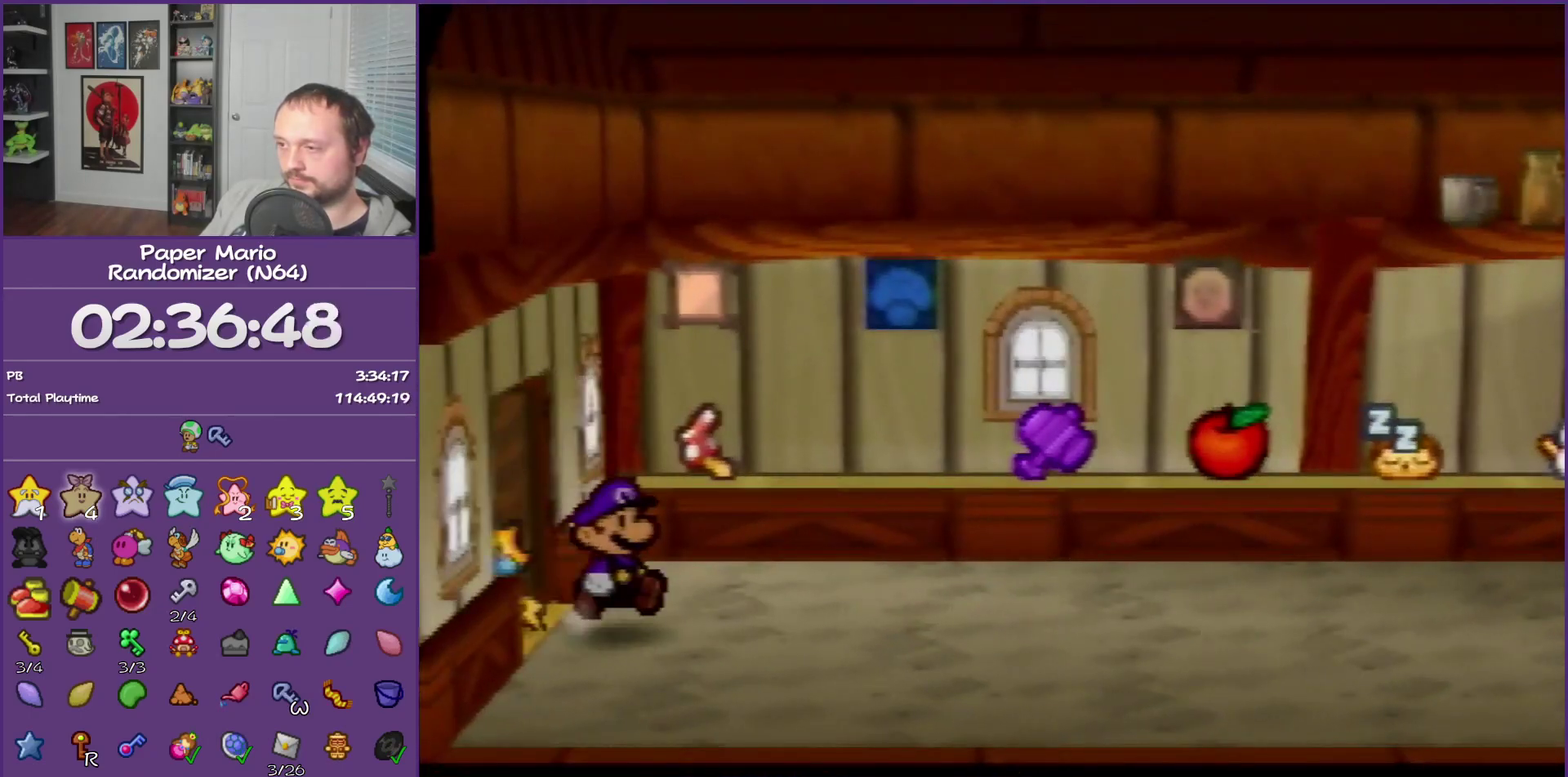
{"buttons": [], "left_stick": "right", "events": [[117, "Z", "down"], [183, "Z", "up"], [367, "Z", "down"], [483, "Z", "up"]]}
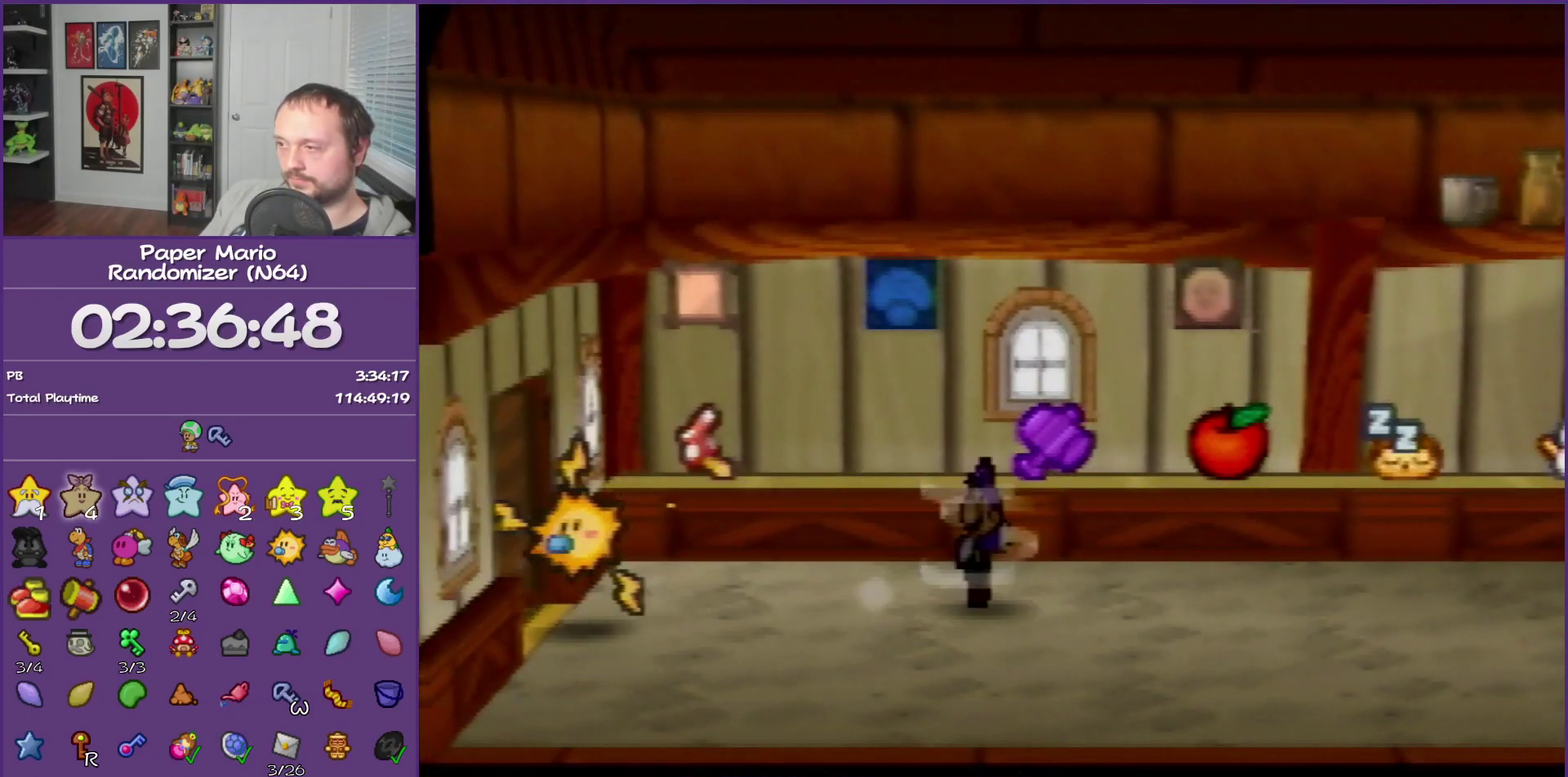
{"buttons": [], "left_stick": "down-left", "events": [[200, "A", "down"], [300, "left_stick", "down-right"], [333, "A", "up"], [433, "left_stick", "down-left"]]}